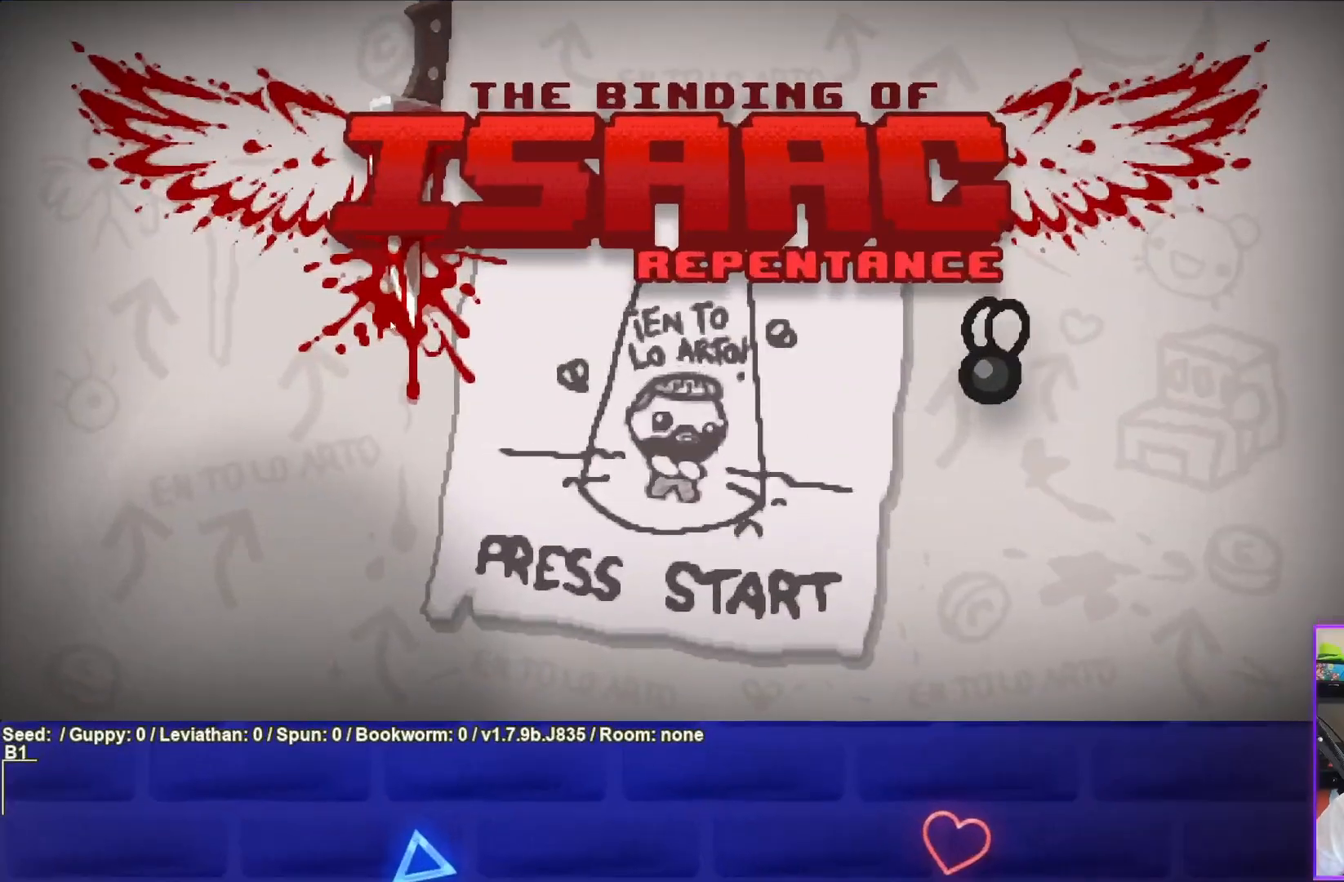
Gameplay with a controller (PlayStation layout); each line is a JSON object with the inputs held at the frame after it. "events" lists button and stick changes between this image and that frame as [ms after this image, input, new state], when the widget could be followed in between. Not read: L3.
{"buttons": [], "left_stick": "center", "right_stick": "center", "events": []}
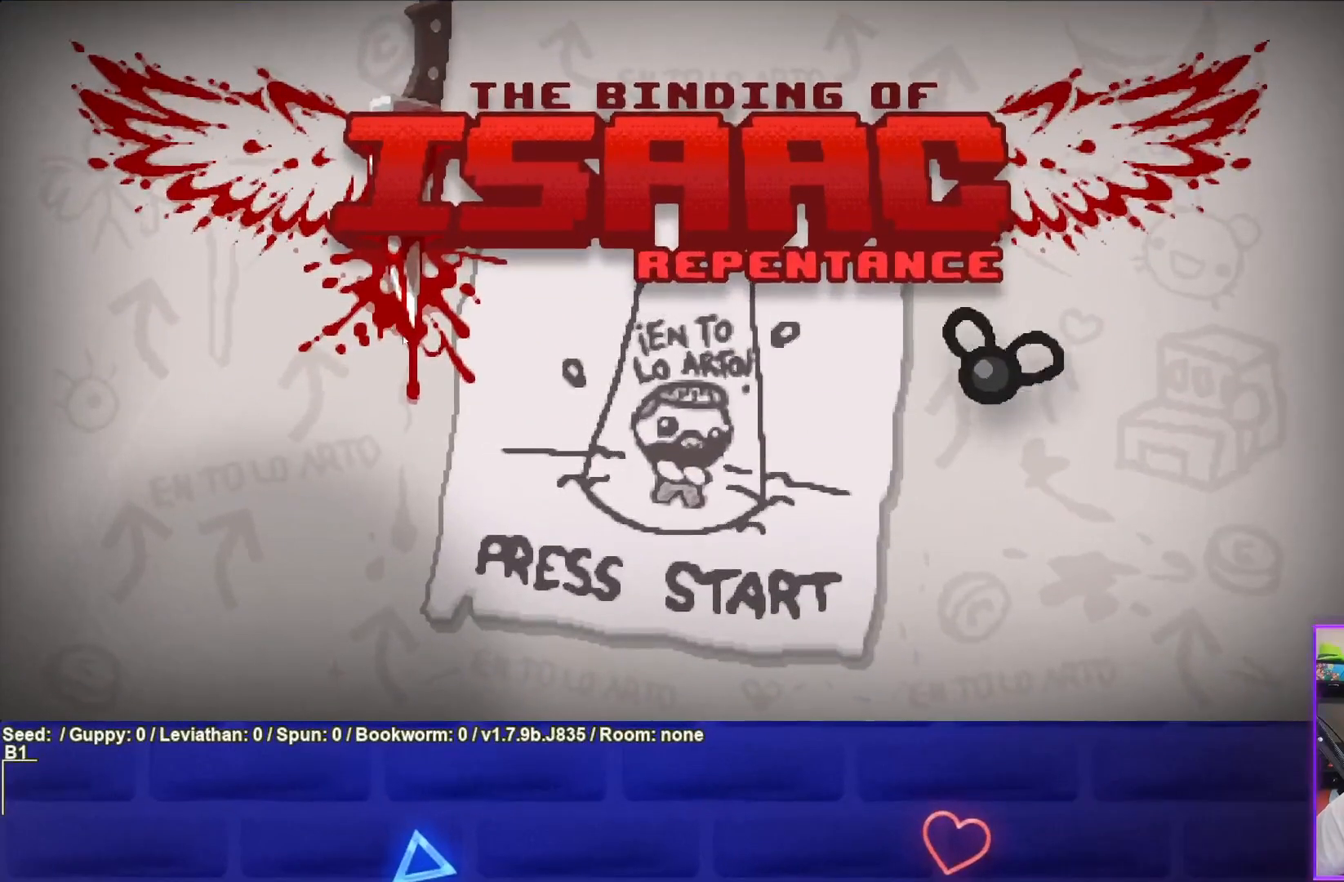
{"buttons": [], "left_stick": "center", "right_stick": "center", "events": []}
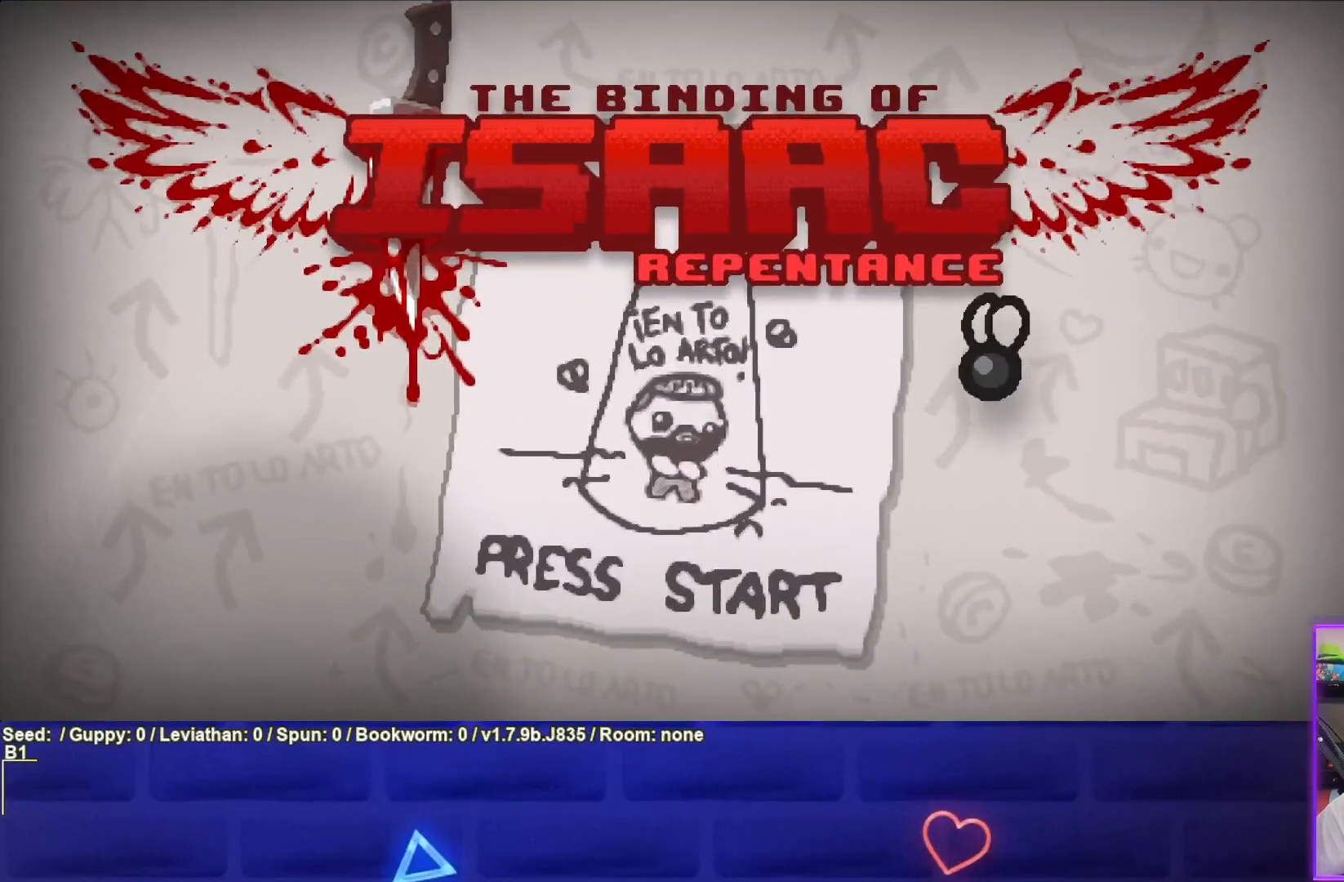
{"buttons": [], "left_stick": "center", "right_stick": "center", "events": []}
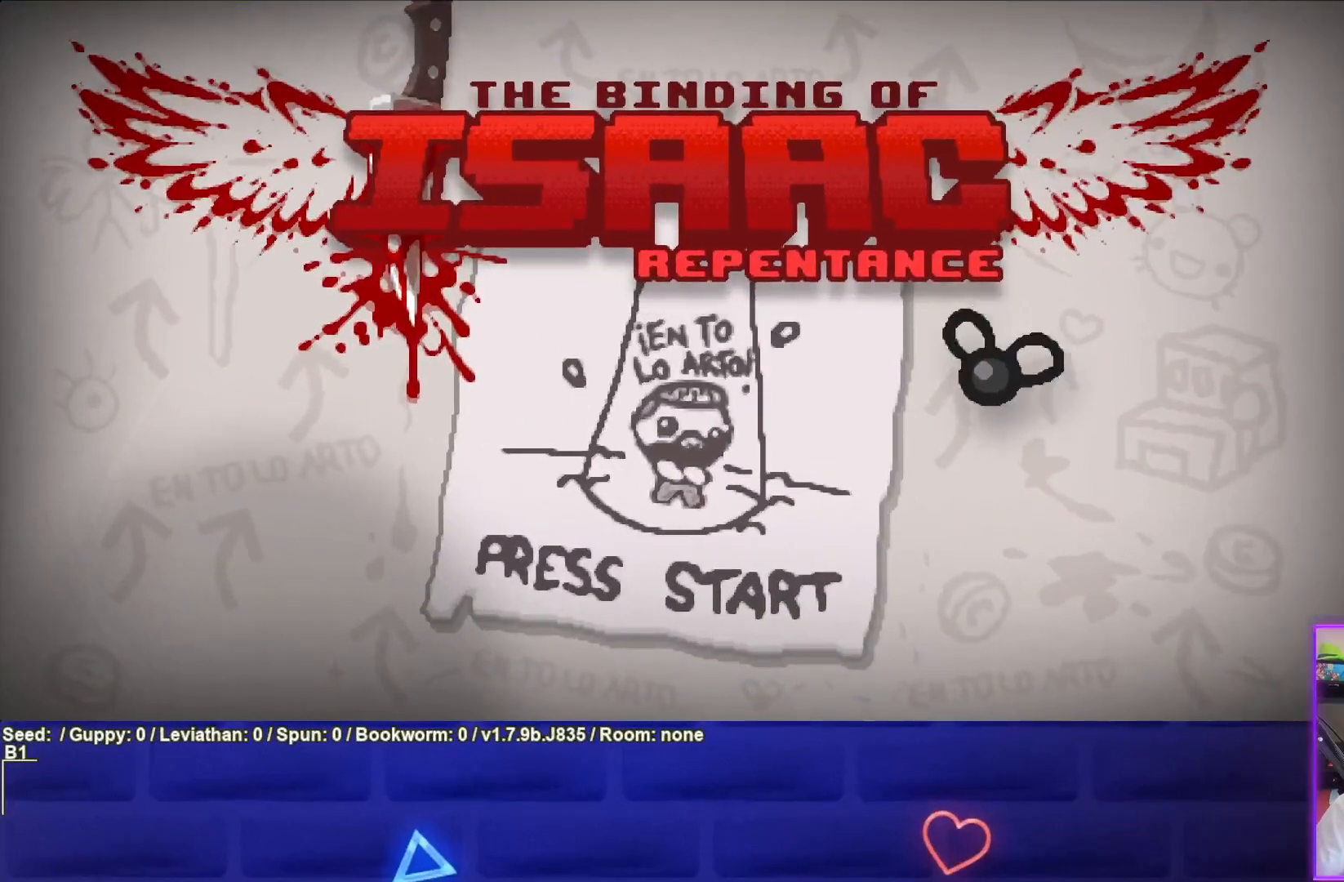
{"buttons": [], "left_stick": "center", "right_stick": "center", "events": [[133, "CROSS", "down"], [267, "CROSS", "up"]]}
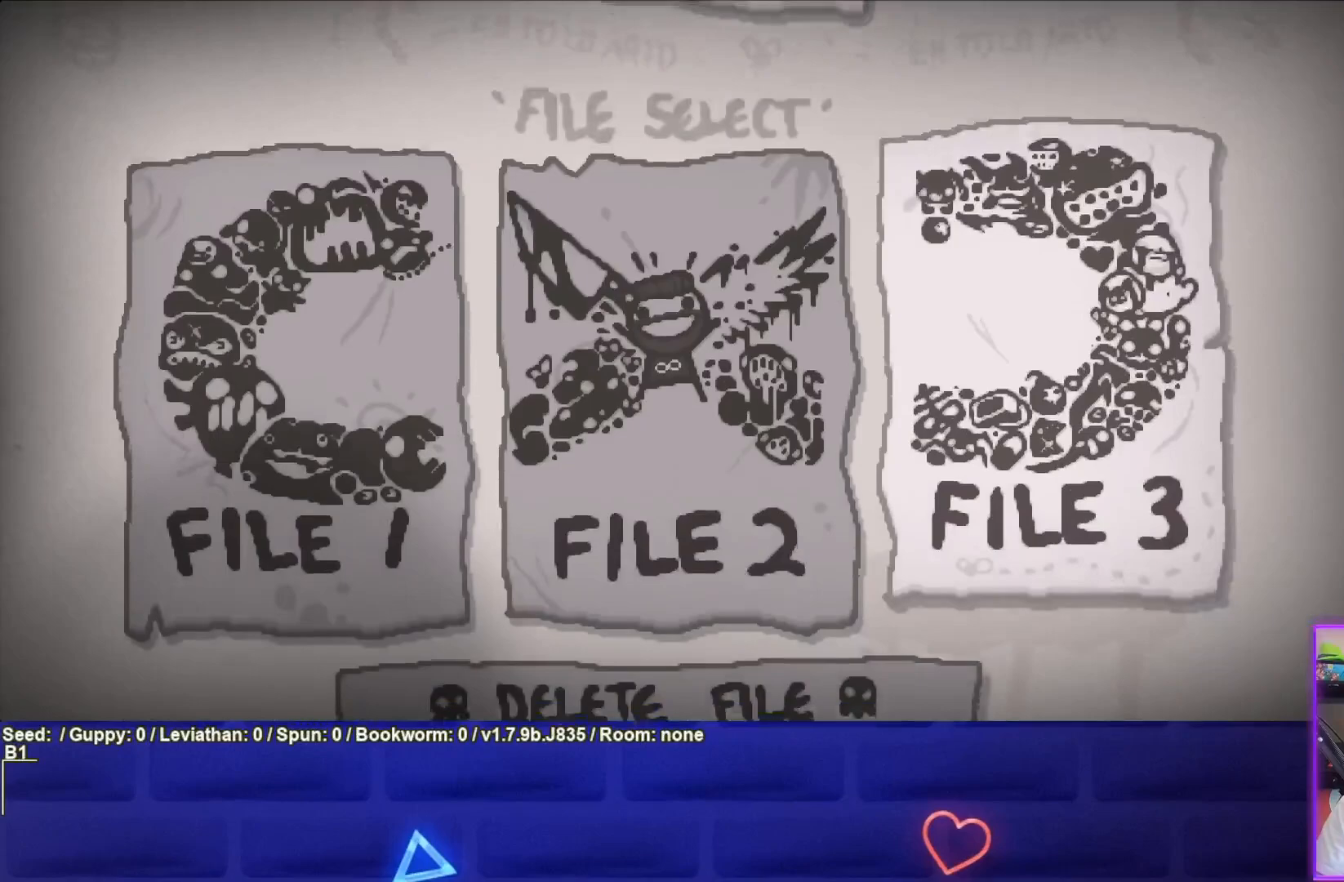
{"buttons": ["DPAD_LEFT"], "left_stick": "center", "right_stick": "center", "events": [[300, "DPAD_LEFT", "down"], [383, "DPAD_LEFT", "up"], [450, "DPAD_LEFT", "down"]]}
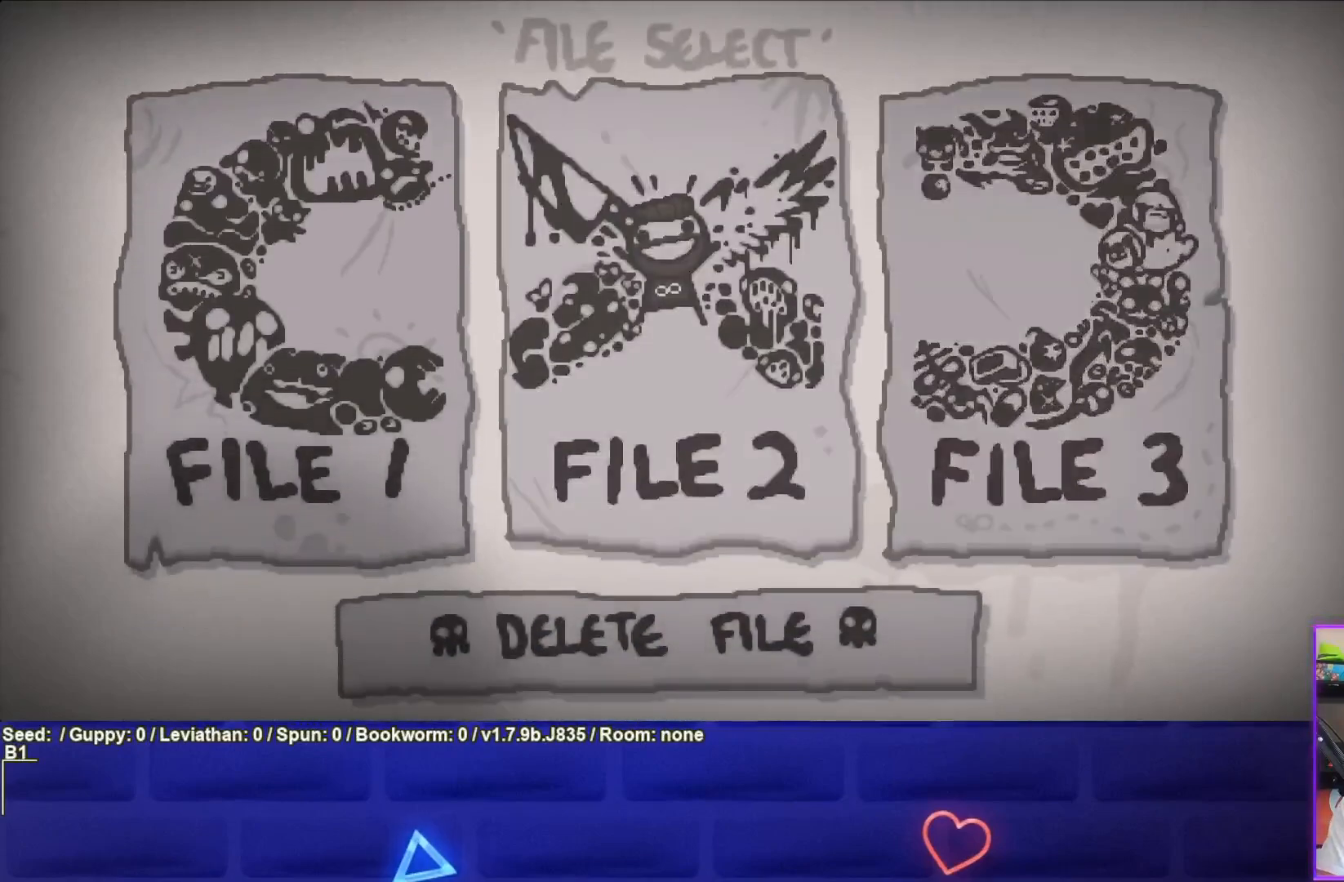
{"buttons": [], "left_stick": "center", "right_stick": "center", "events": [[33, "DPAD_LEFT", "up"], [283, "CROSS", "down"], [383, "CROSS", "up"]]}
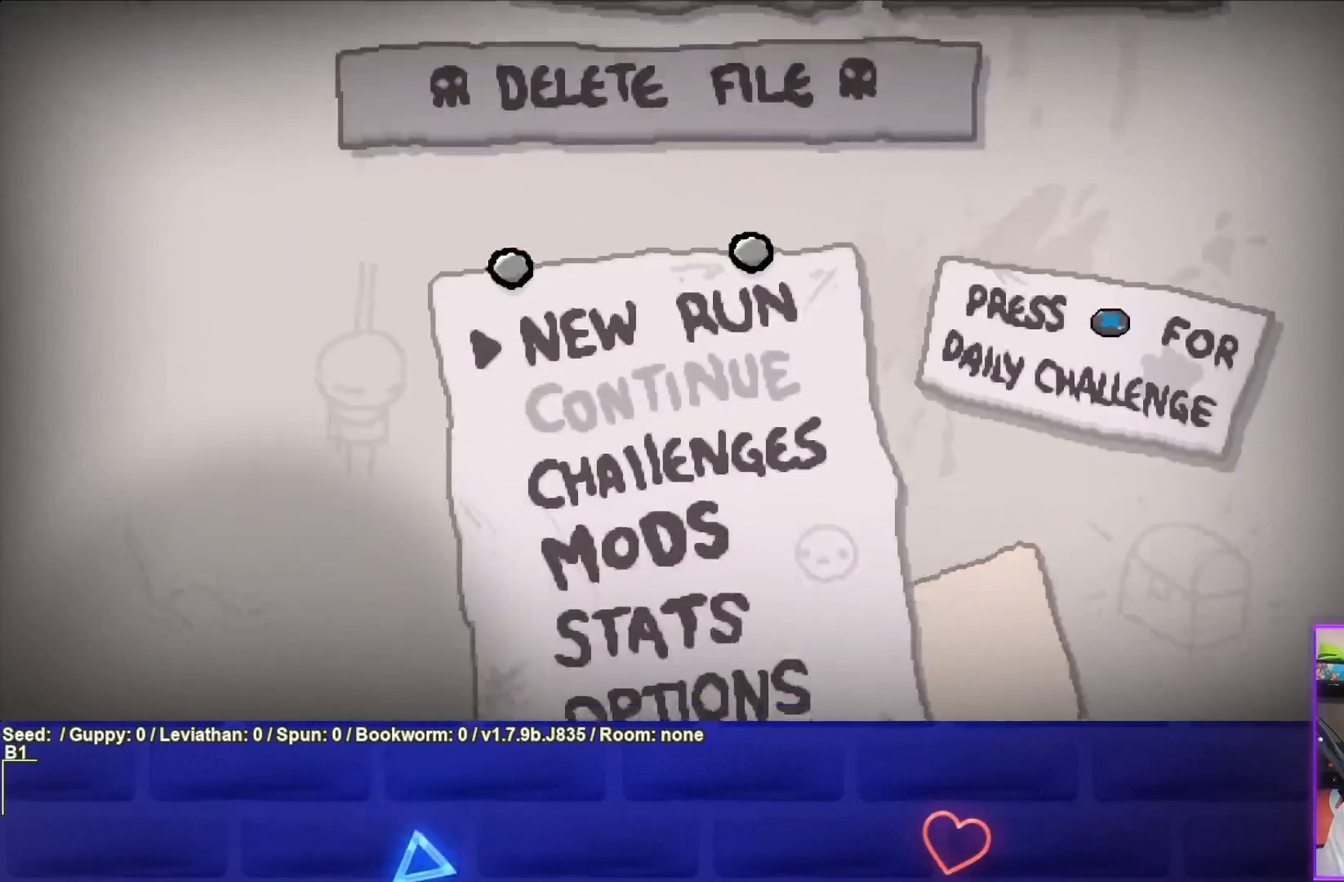
{"buttons": ["DPAD_LEFT"], "left_stick": "center", "right_stick": "center", "events": [[250, "CROSS", "down"], [350, "CROSS", "up"], [450, "DPAD_LEFT", "down"]]}
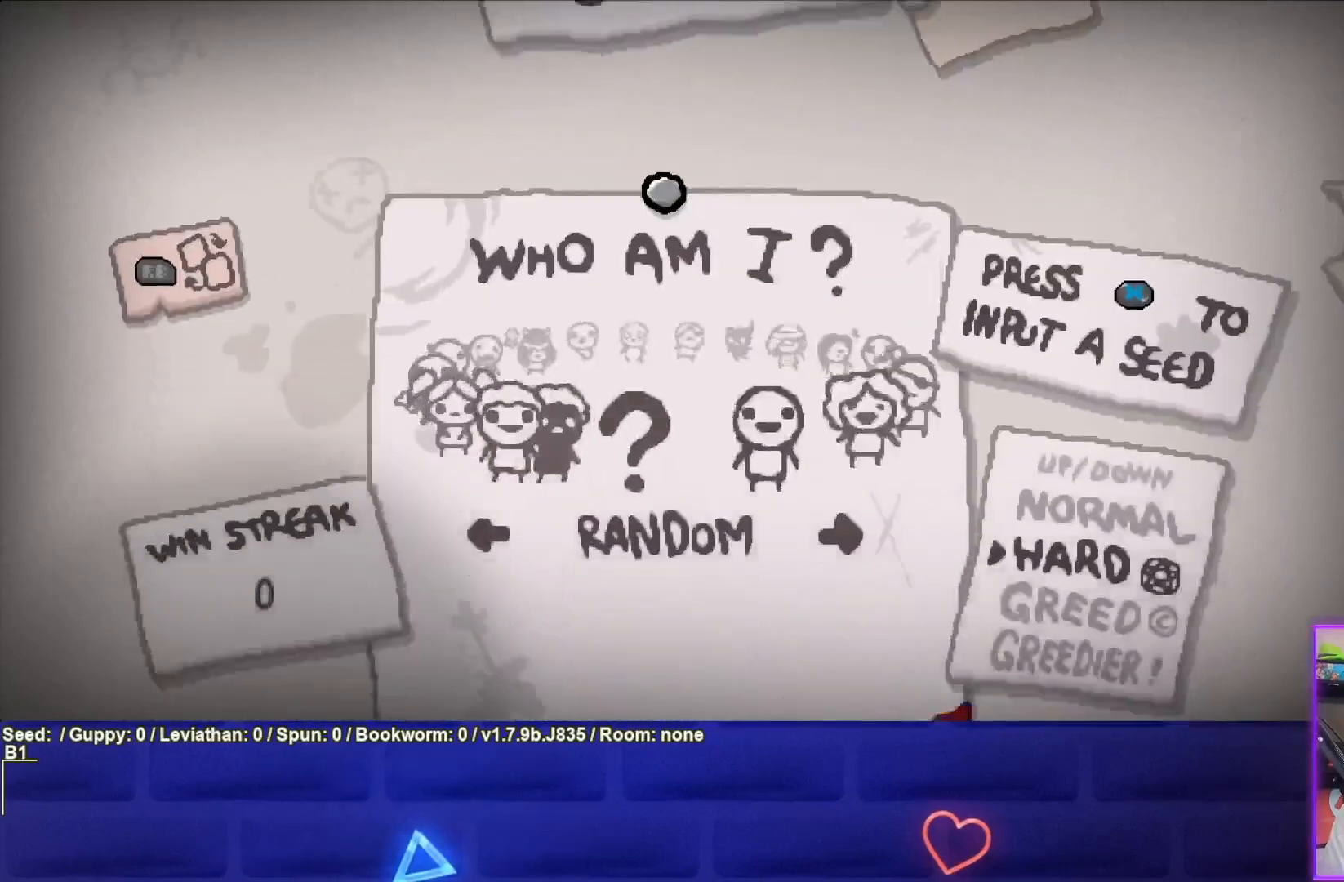
{"buttons": ["DPAD_LEFT"], "left_stick": "center", "right_stick": "center", "events": [[50, "DPAD_LEFT", "up"], [133, "DPAD_LEFT", "down"], [217, "DPAD_LEFT", "up"], [300, "DPAD_LEFT", "down"], [383, "DPAD_LEFT", "up"], [450, "DPAD_LEFT", "down"]]}
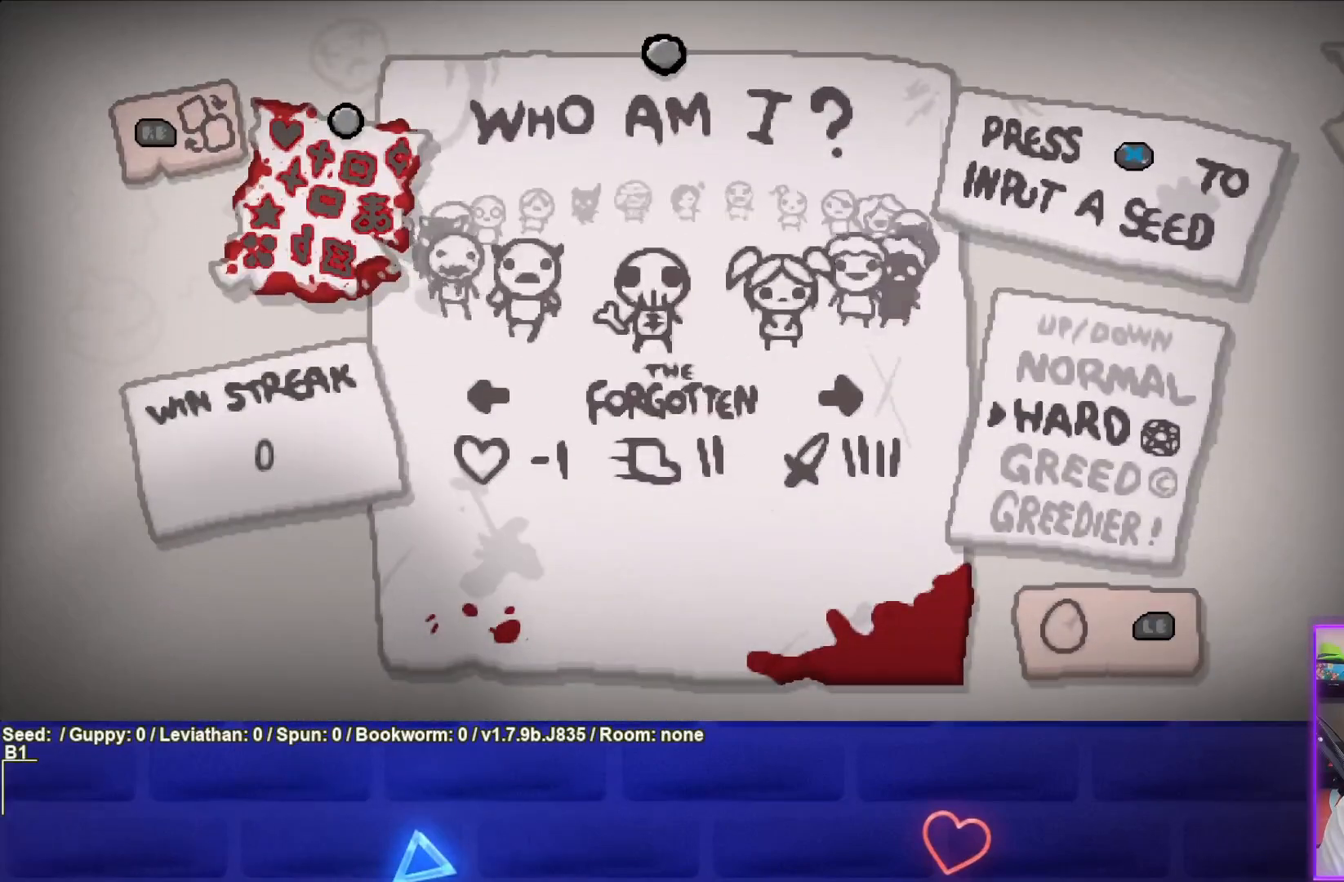
{"buttons": ["DPAD_LEFT"], "left_stick": "center", "right_stick": "center", "events": [[50, "DPAD_LEFT", "up"], [117, "DPAD_LEFT", "down"], [217, "DPAD_LEFT", "up"], [300, "DPAD_LEFT", "down"], [400, "DPAD_LEFT", "up"], [500, "DPAD_LEFT", "down"]]}
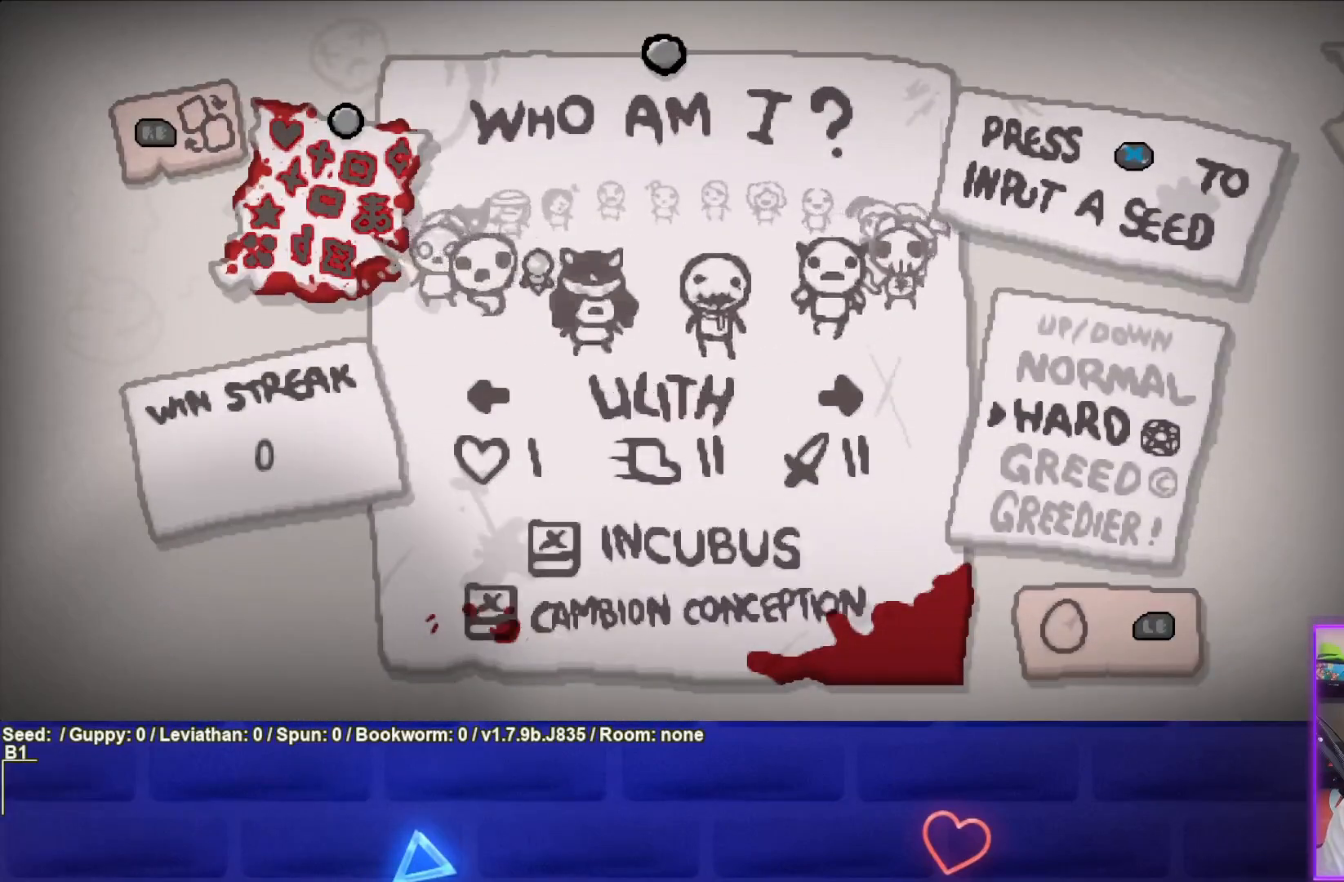
{"buttons": [], "left_stick": "center", "right_stick": "center", "events": [[83, "DPAD_LEFT", "up"], [400, "DPAD_LEFT", "down"], [483, "DPAD_LEFT", "up"]]}
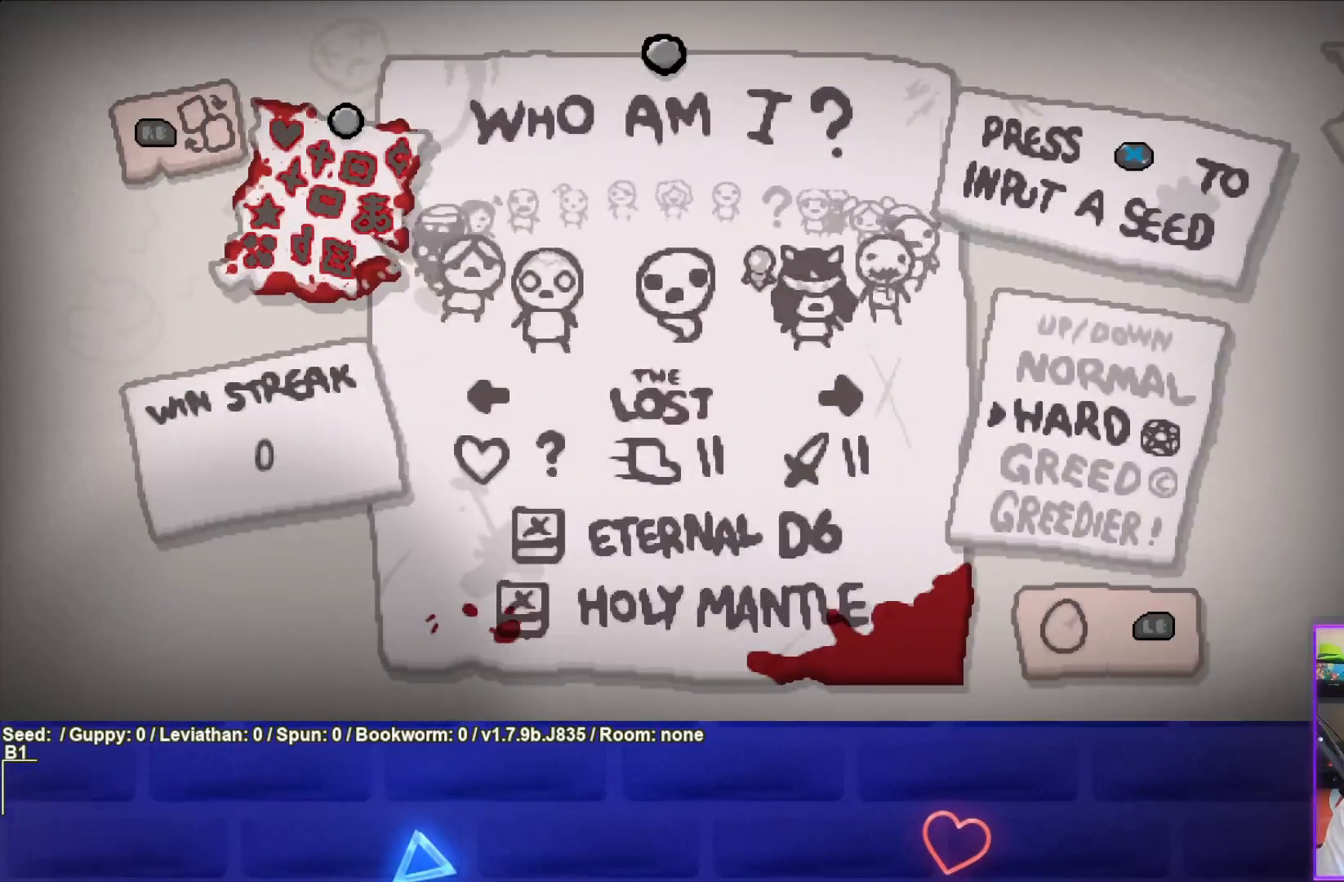
{"buttons": [], "left_stick": "center", "right_stick": "center", "events": [[133, "R1", "down"], [250, "R1", "up"]]}
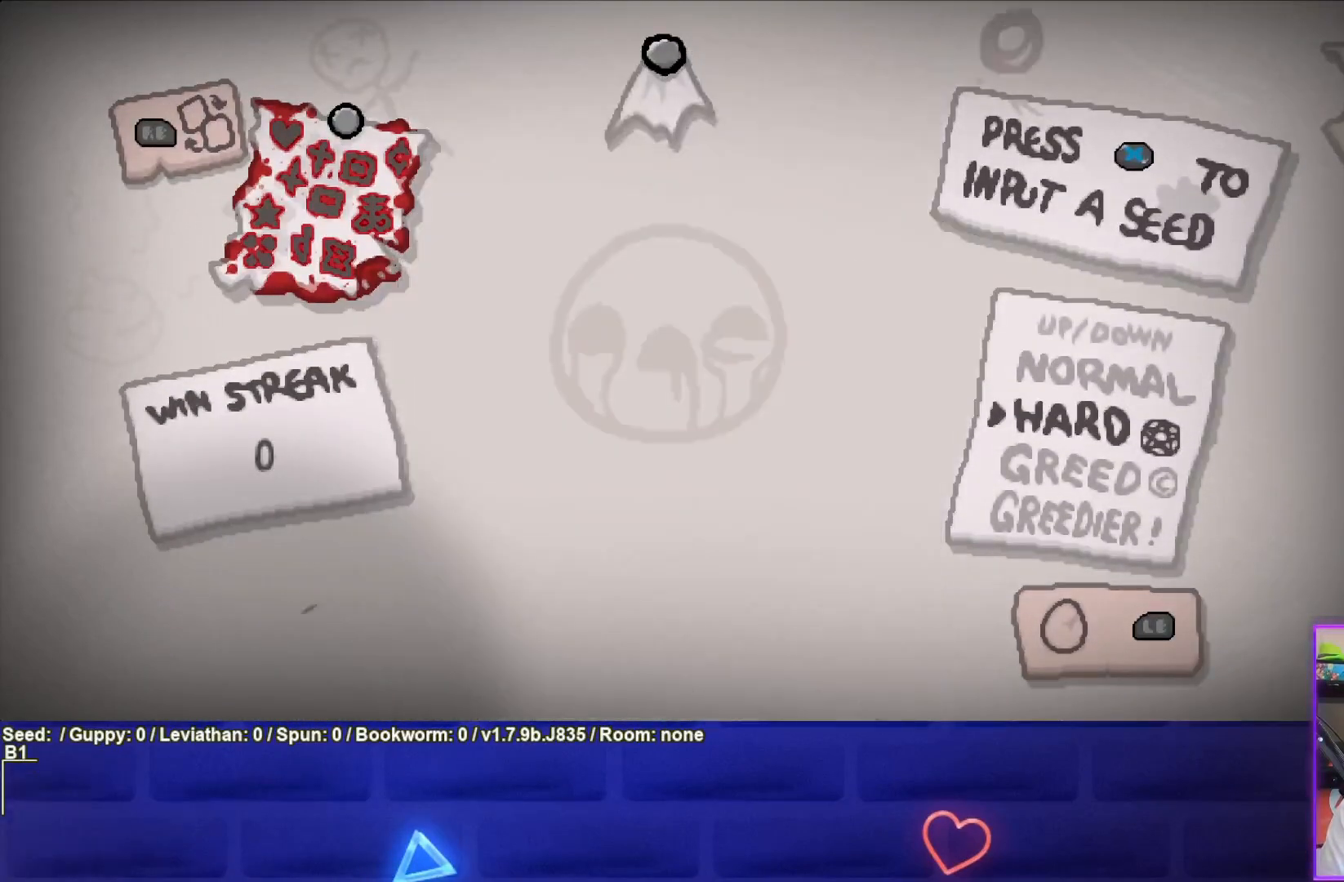
{"buttons": [], "left_stick": "center", "right_stick": "center", "events": []}
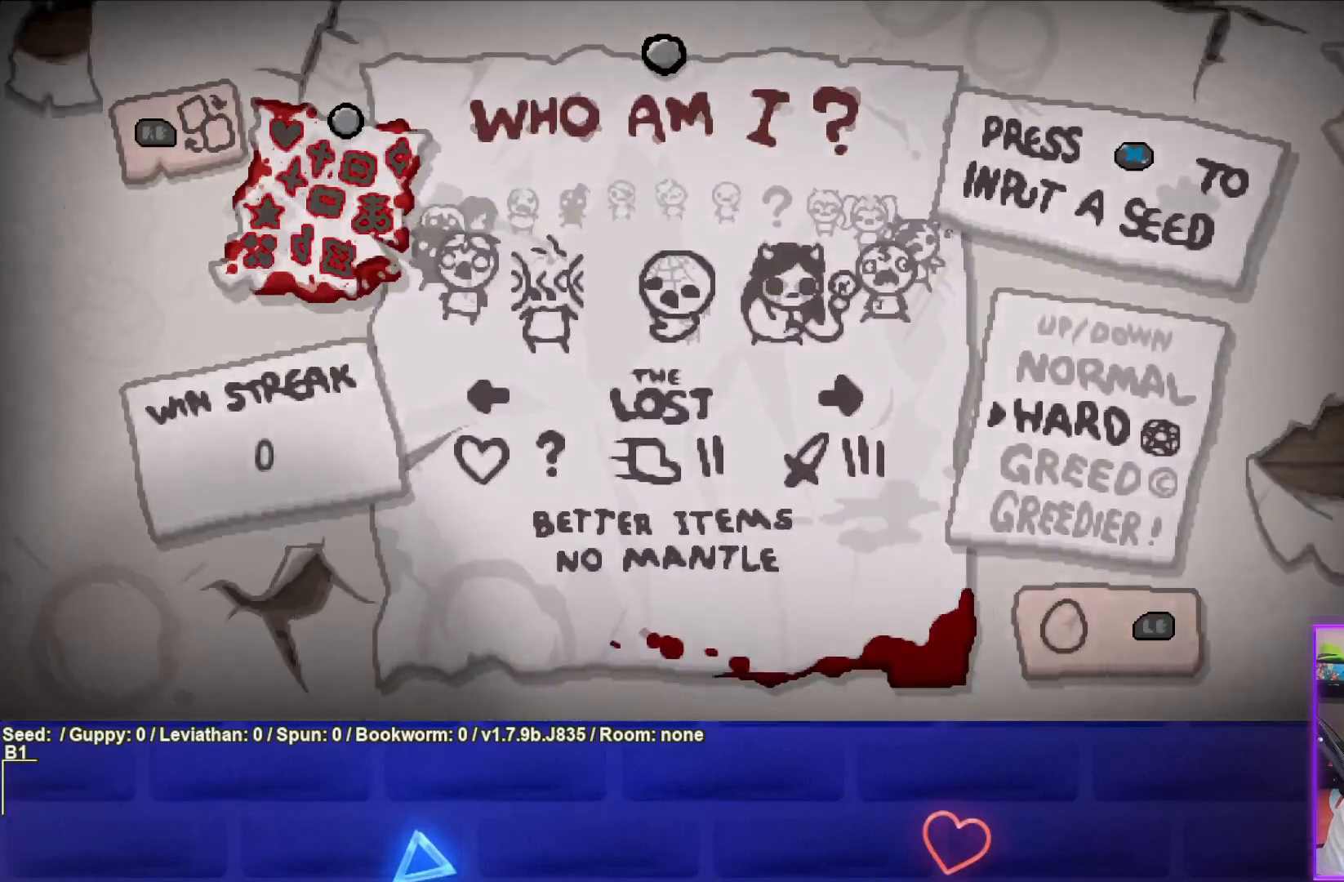
{"buttons": [], "left_stick": "center", "right_stick": "center", "events": []}
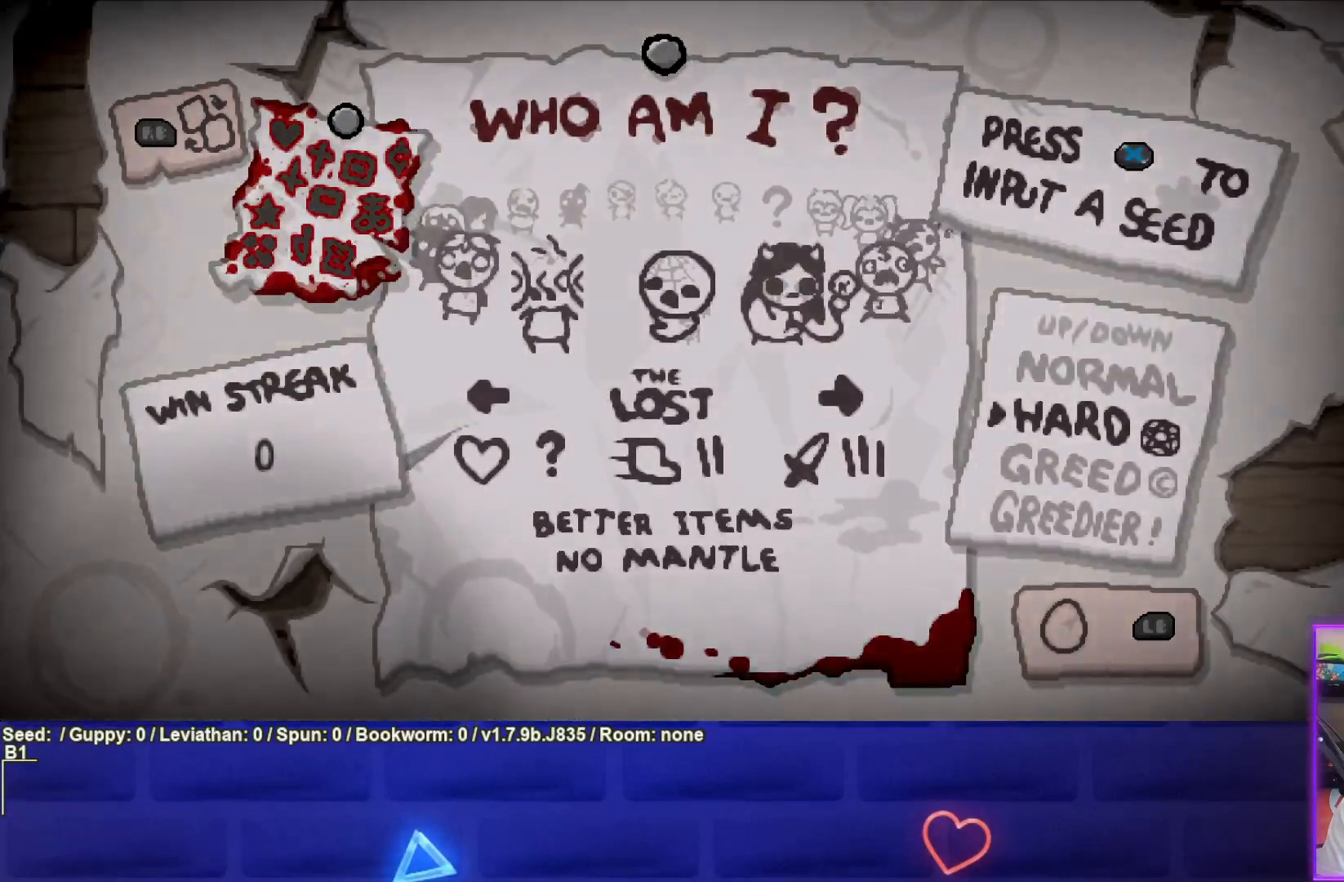
{"buttons": [], "left_stick": "center", "right_stick": "center", "events": []}
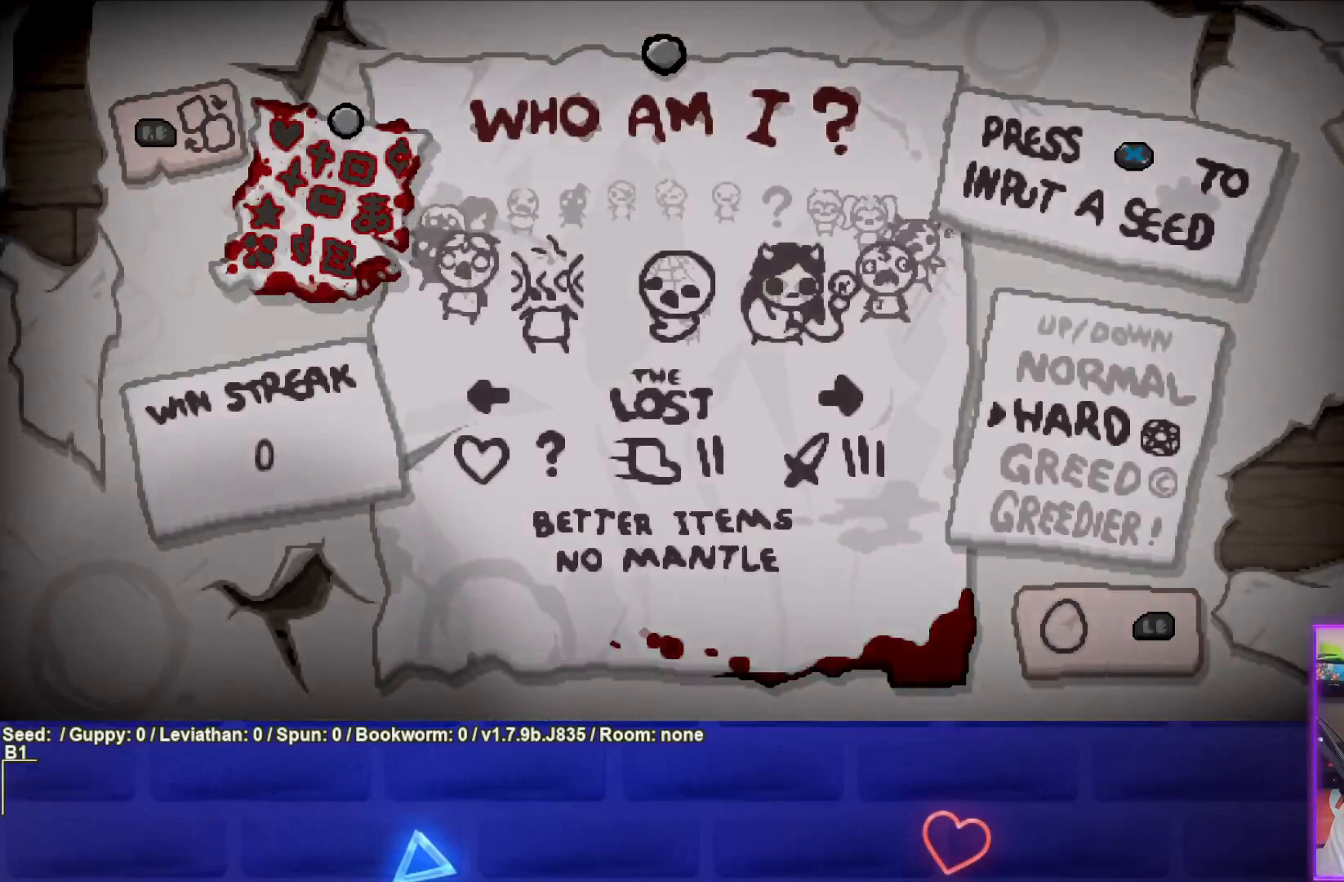
{"buttons": [], "left_stick": "center", "right_stick": "center", "events": []}
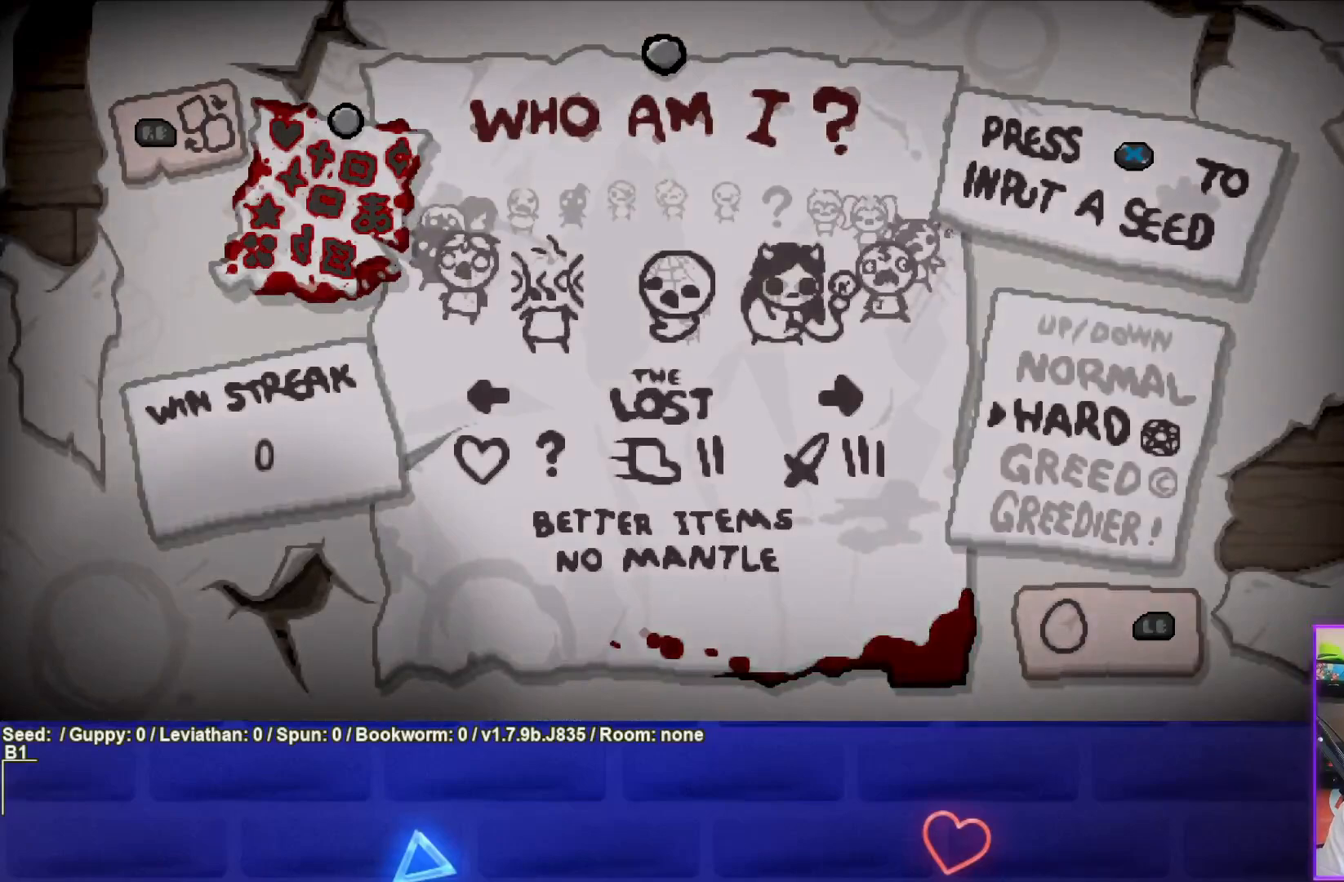
{"buttons": [], "left_stick": "center", "right_stick": "center", "events": []}
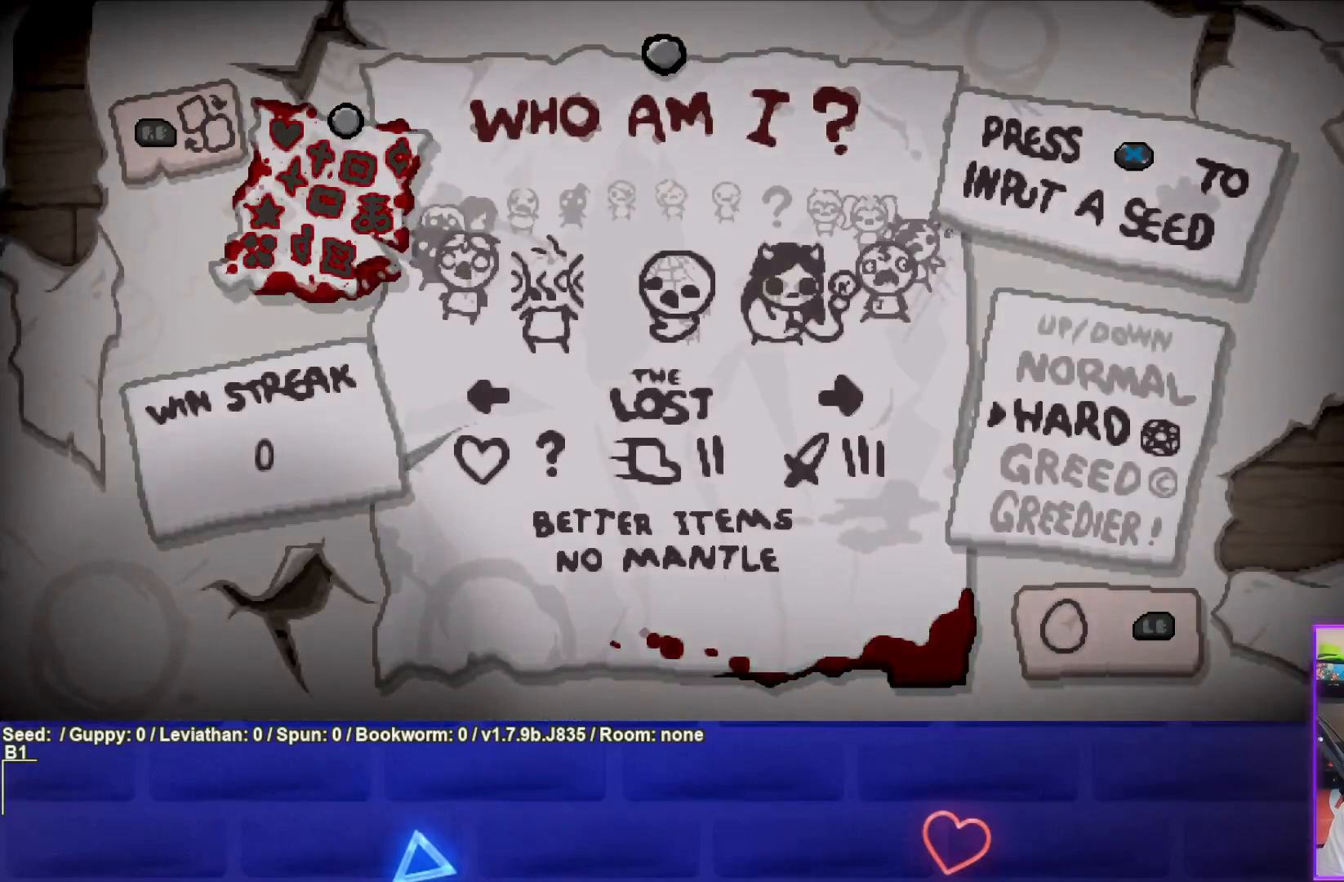
{"buttons": [], "left_stick": "center", "right_stick": "center", "events": [[167, "CROSS", "down"], [317, "CROSS", "up"]]}
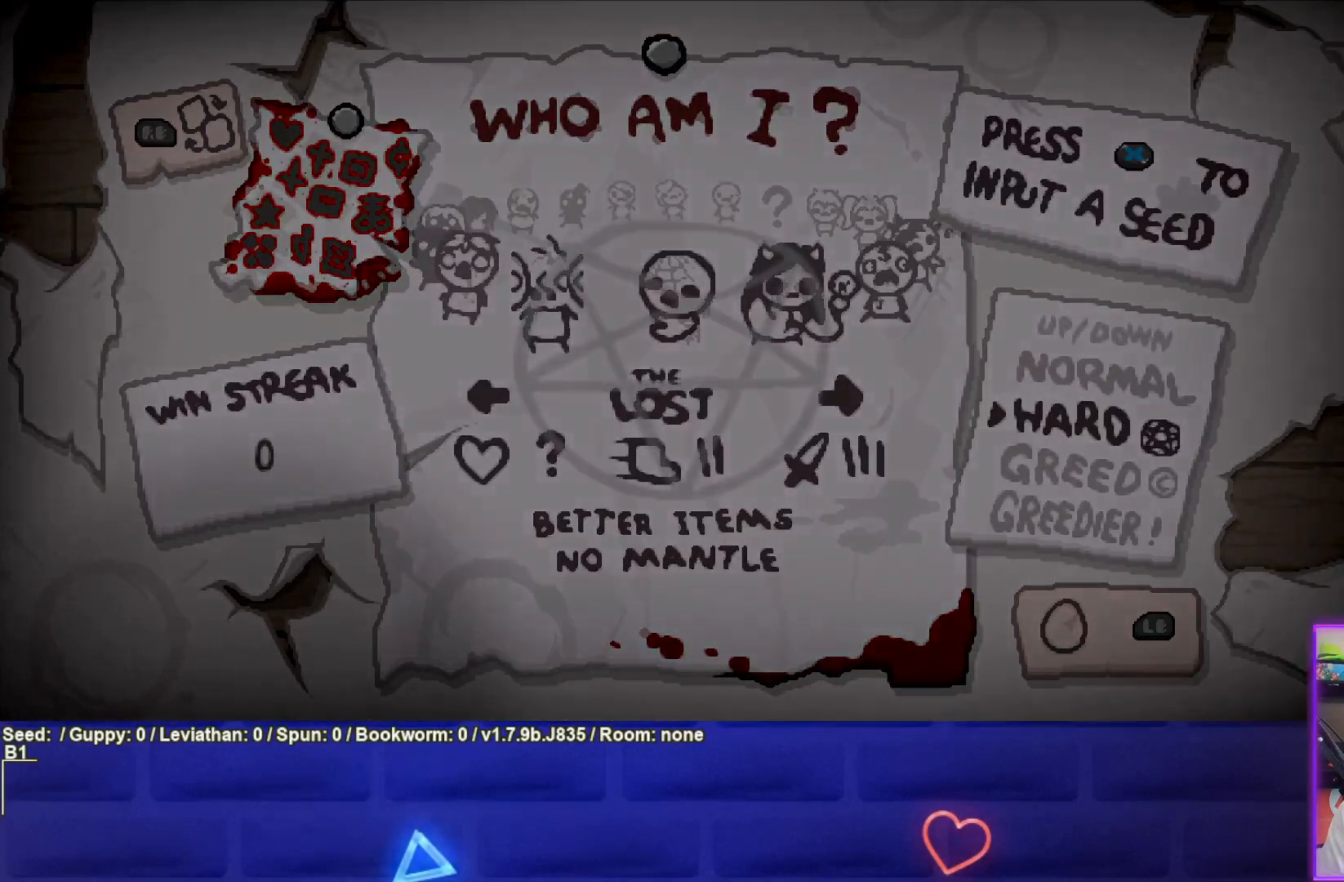
{"buttons": [], "left_stick": "center", "right_stick": "center", "events": []}
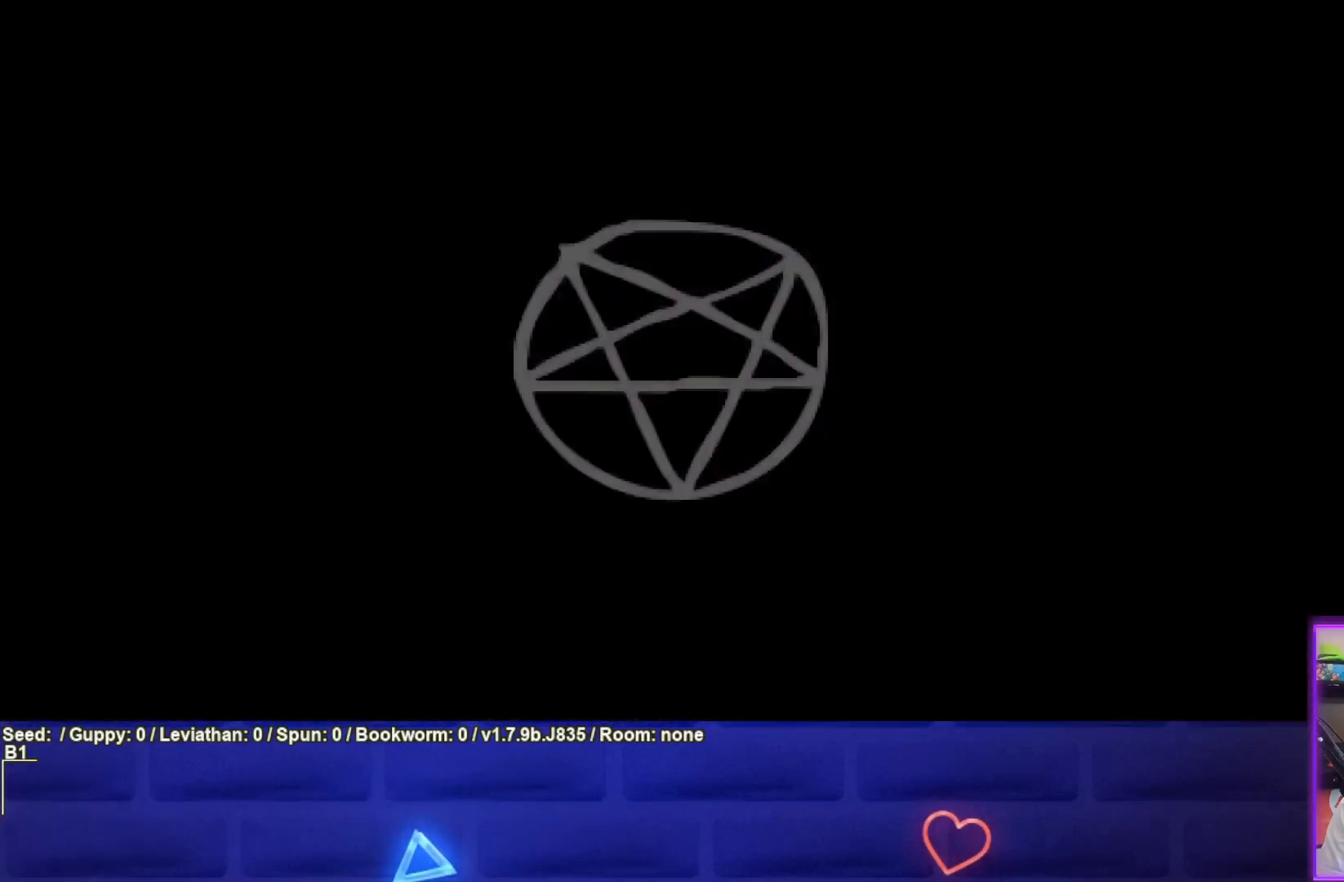
{"buttons": [], "left_stick": "center", "right_stick": "center", "events": []}
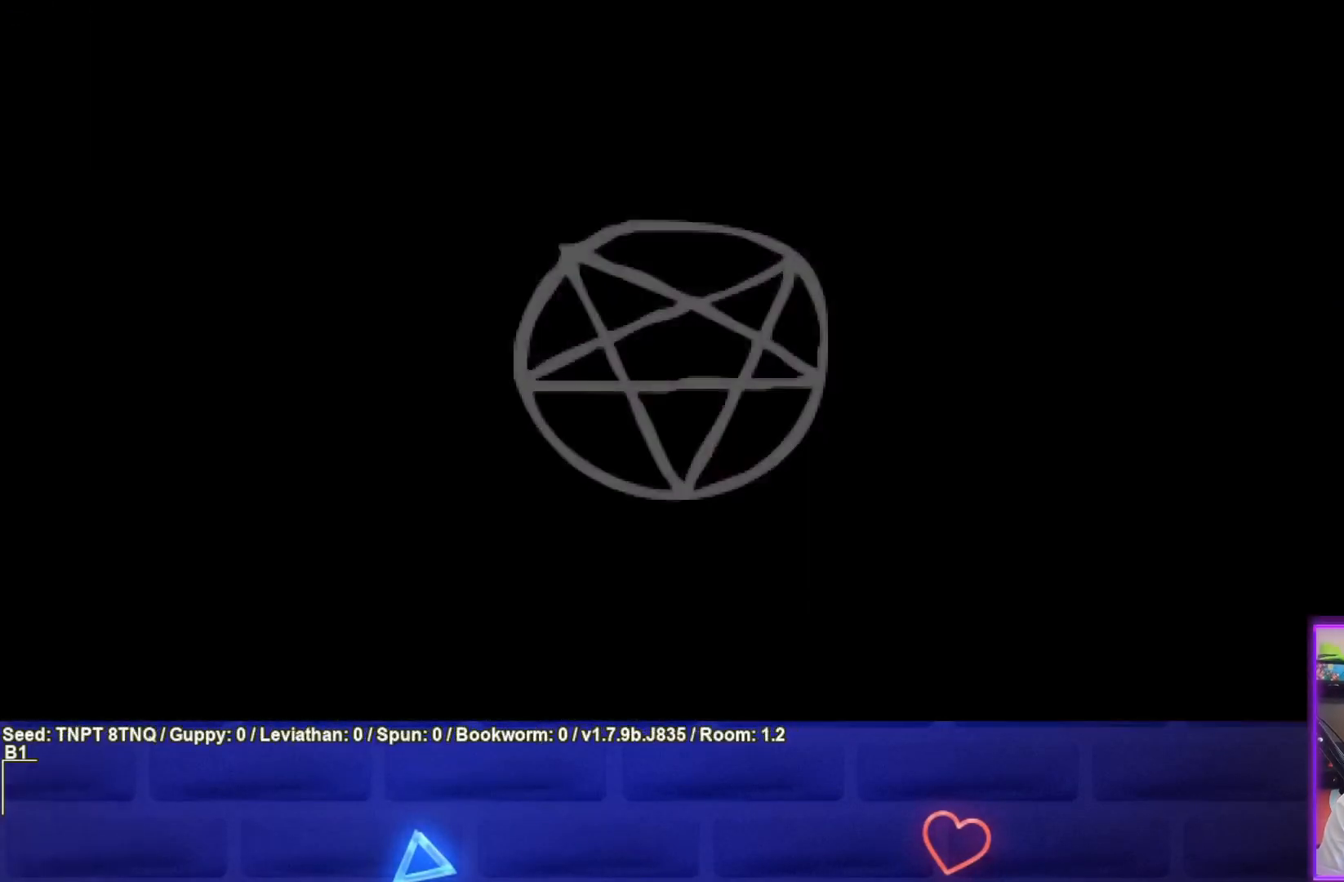
{"buttons": [], "left_stick": "center", "right_stick": "center", "events": []}
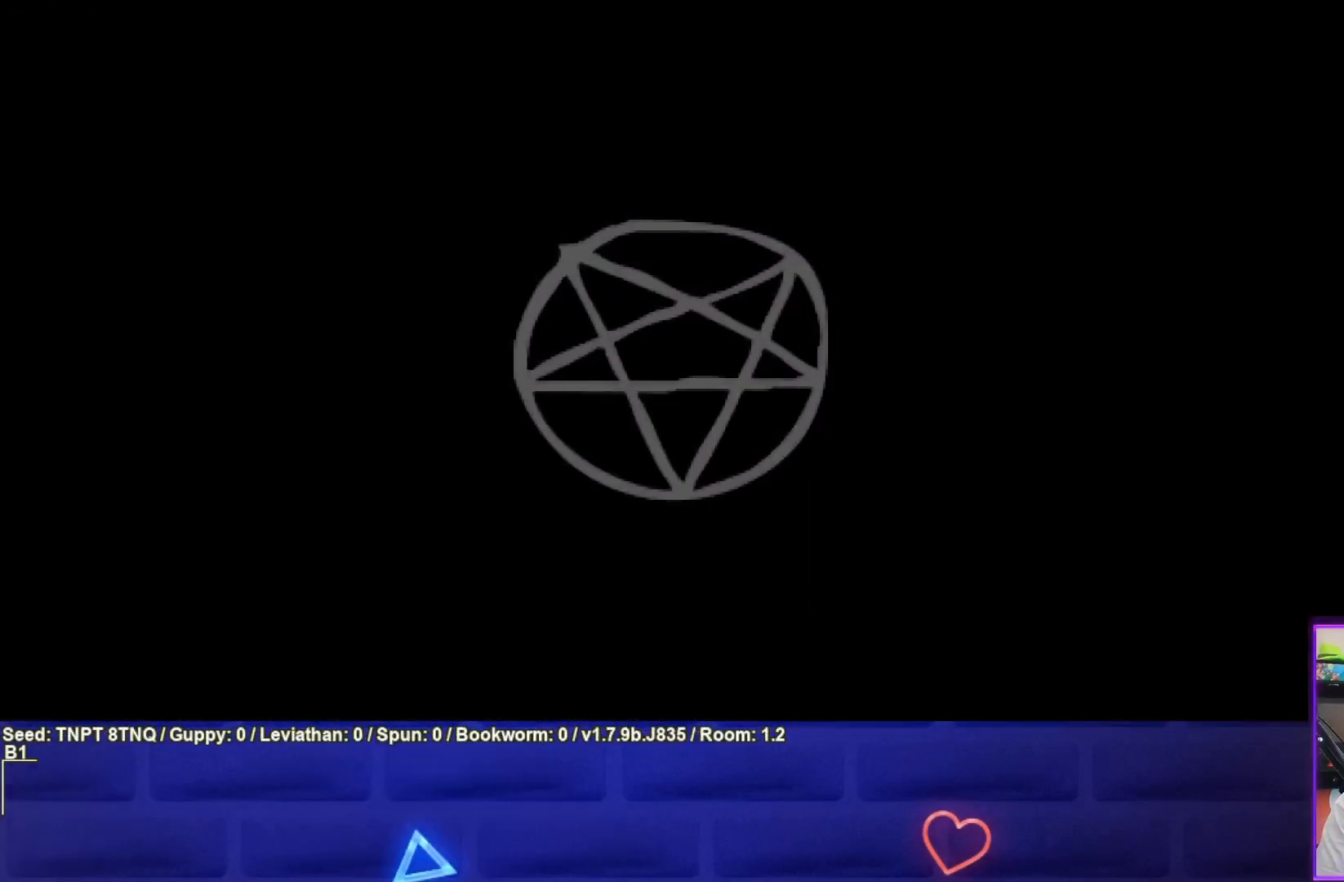
{"buttons": [], "left_stick": "center", "right_stick": "center", "events": []}
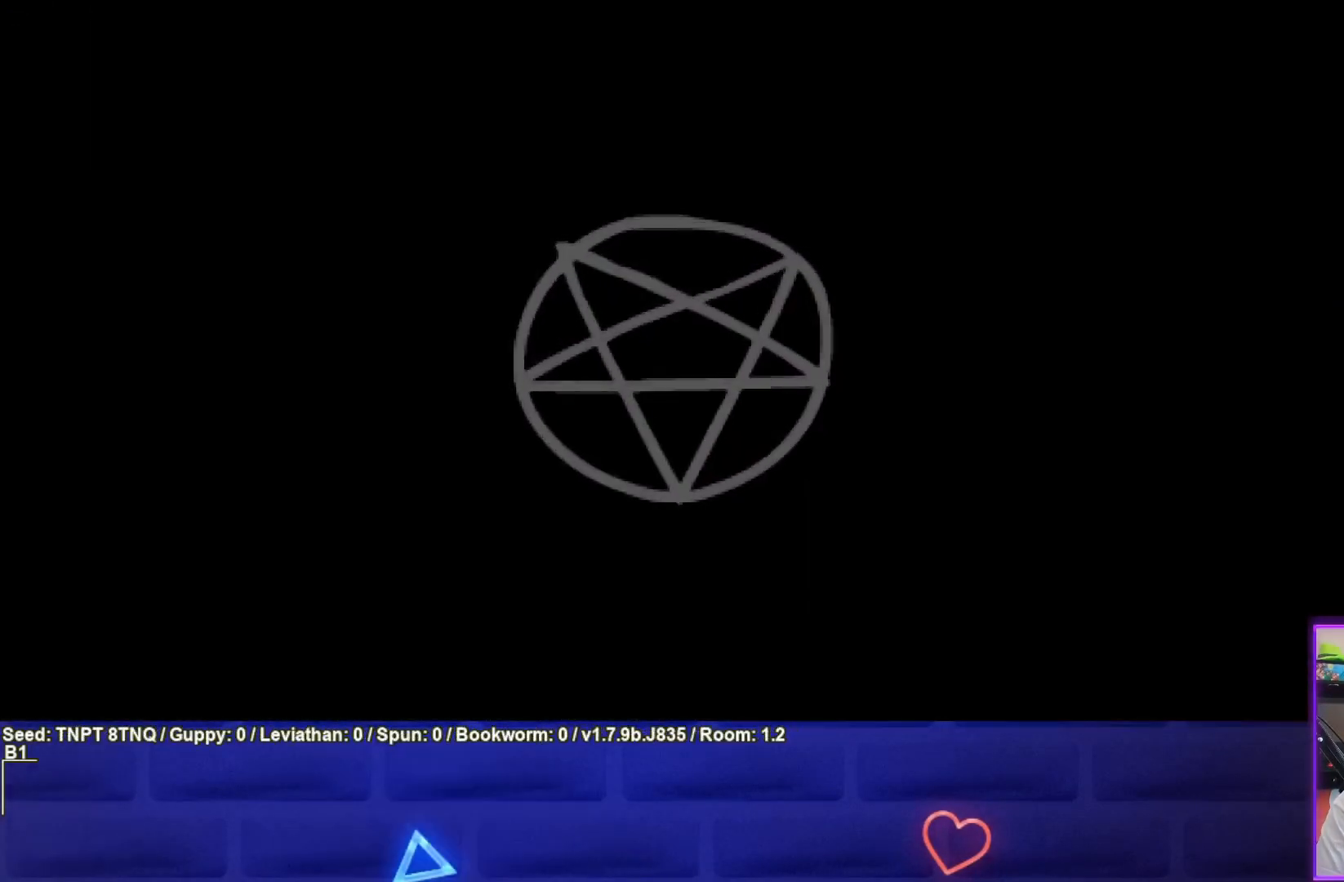
{"buttons": [], "left_stick": "center", "right_stick": "center", "events": []}
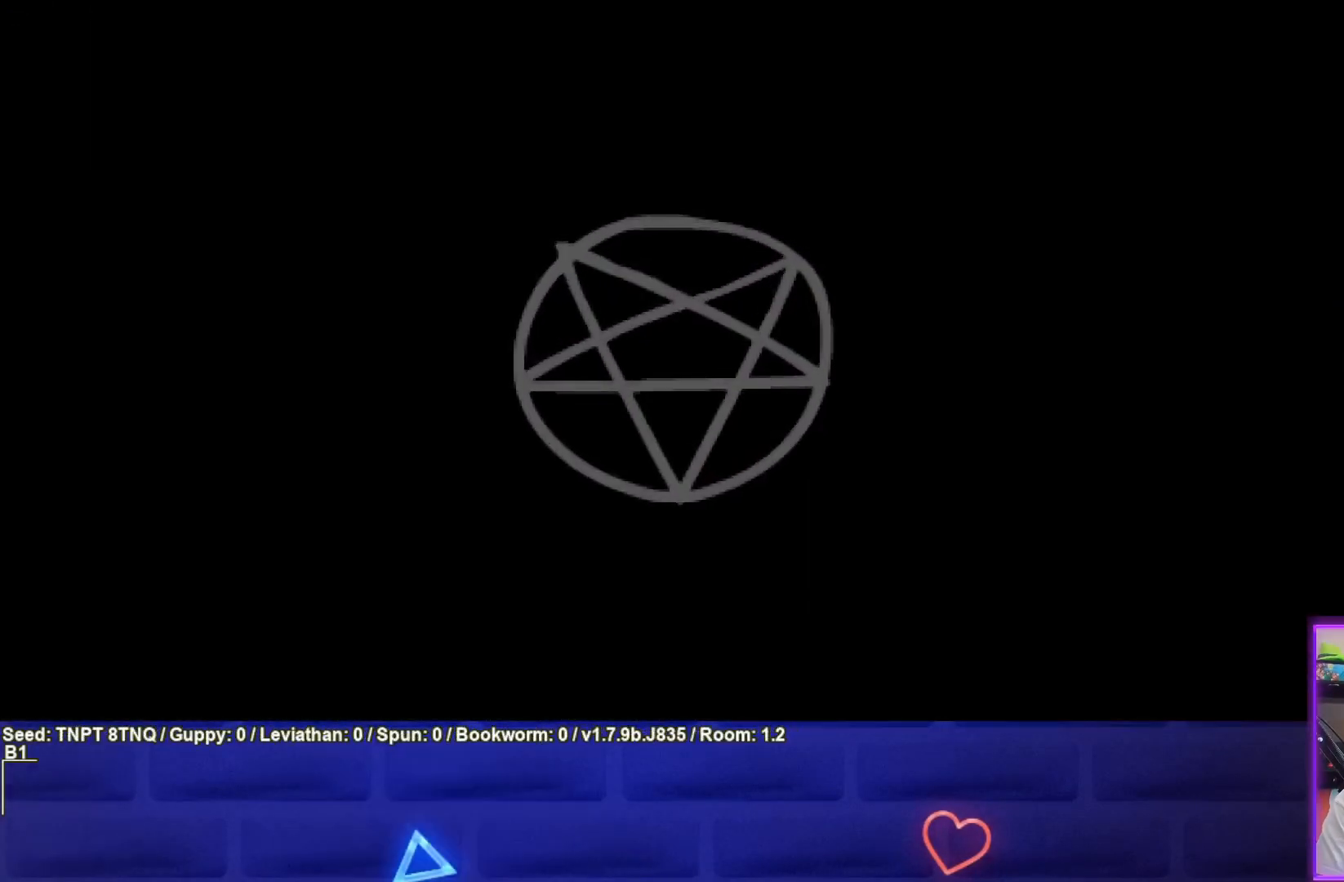
{"buttons": [], "left_stick": "center", "right_stick": "center", "events": []}
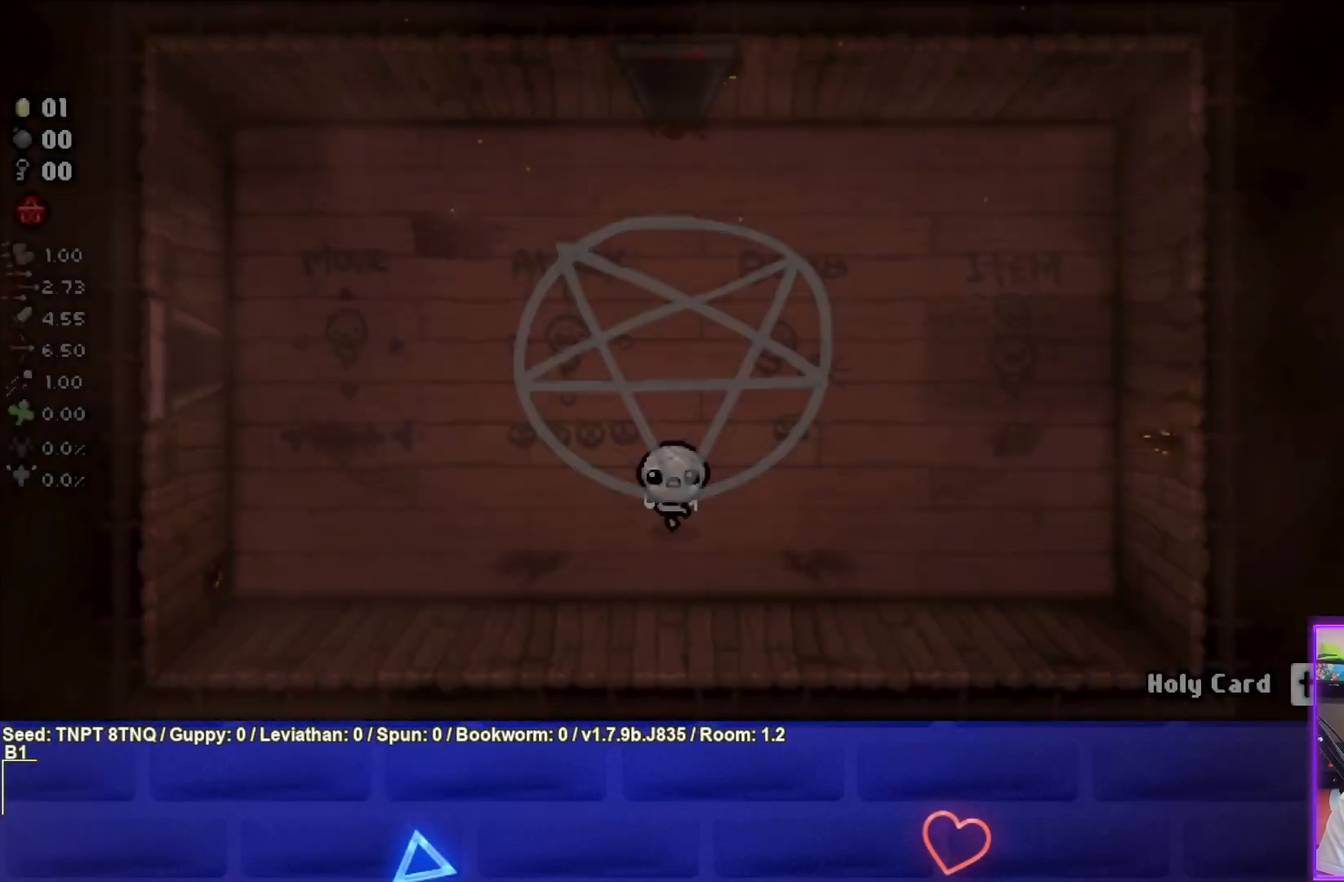
{"buttons": [], "left_stick": "center", "right_stick": "center", "events": []}
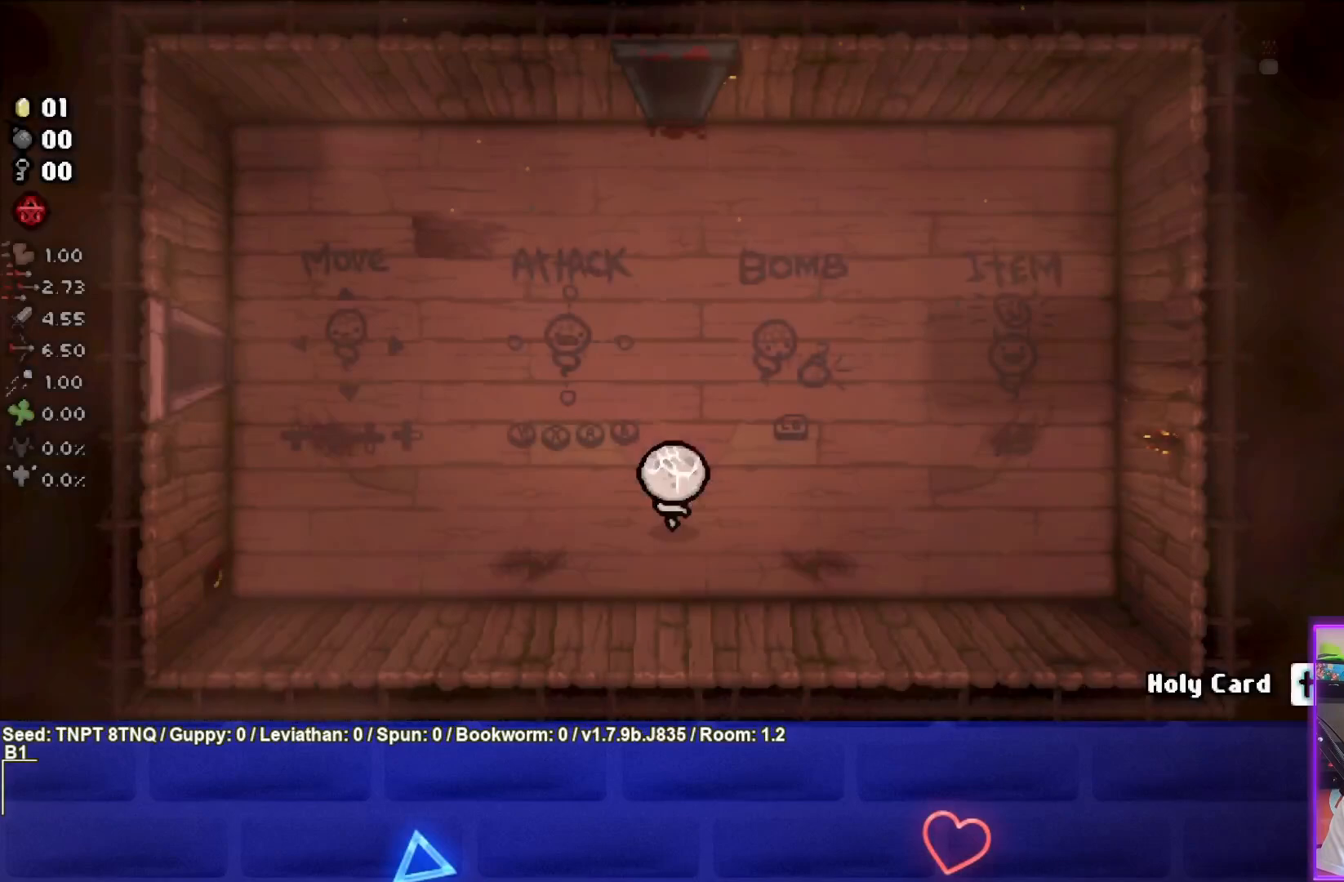
{"buttons": [], "left_stick": "up-left", "right_stick": "center", "events": [[67, "left_stick", "up"], [133, "left_stick", "up-left"], [300, "R1", "down"], [417, "R1", "up"]]}
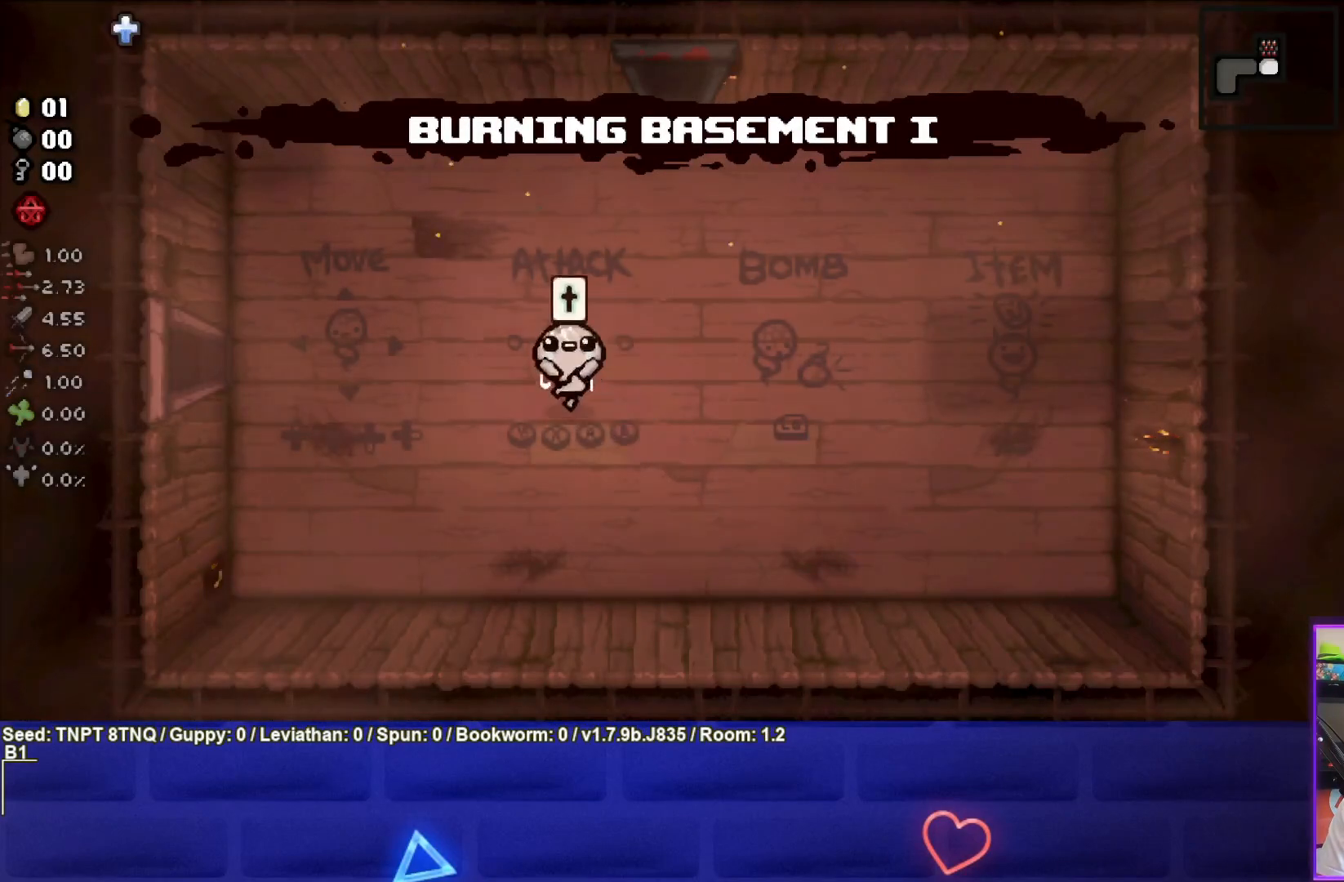
{"buttons": [], "left_stick": "left", "right_stick": "center", "events": [[200, "left_stick", "left"]]}
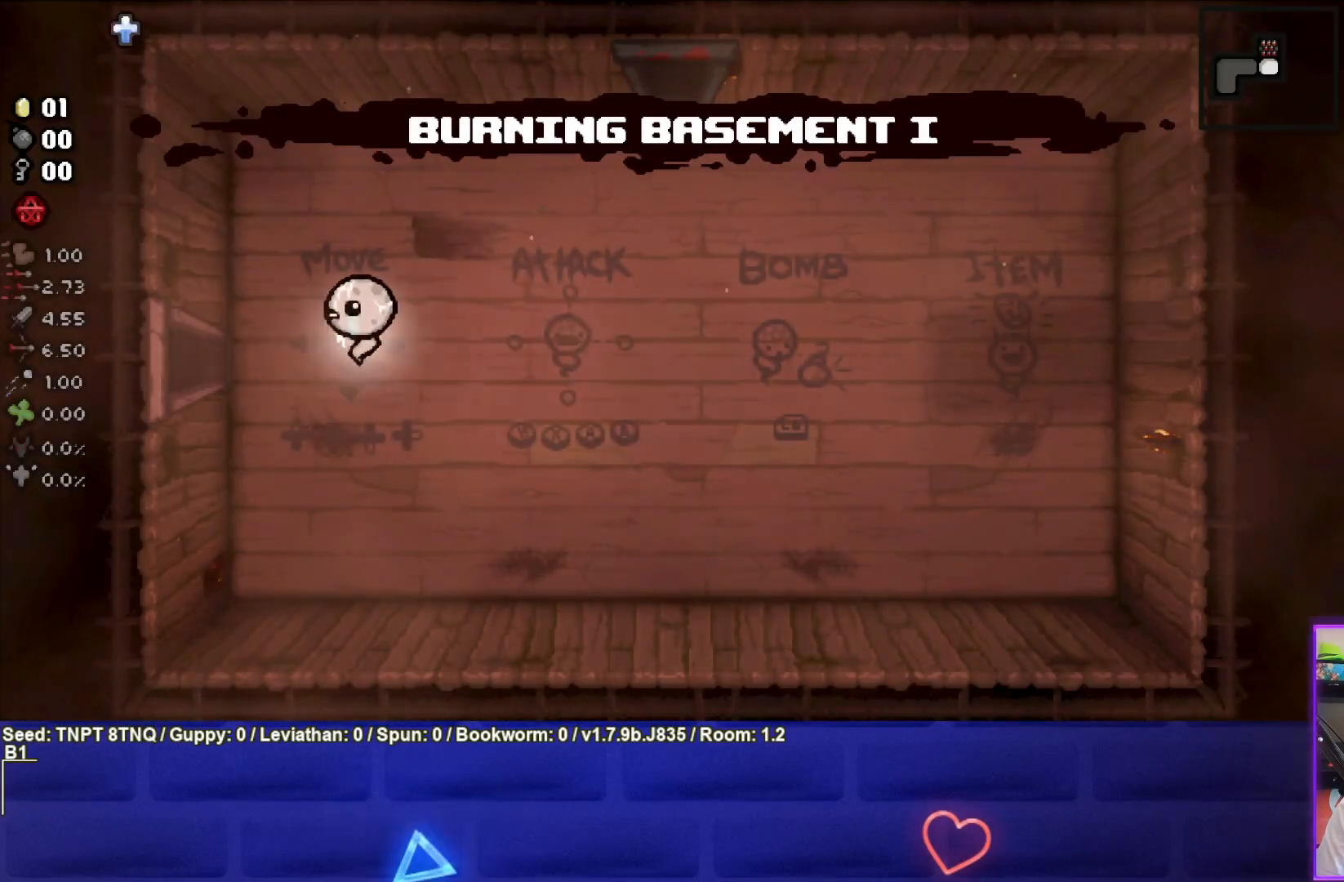
{"buttons": [], "left_stick": "left", "right_stick": "center", "events": []}
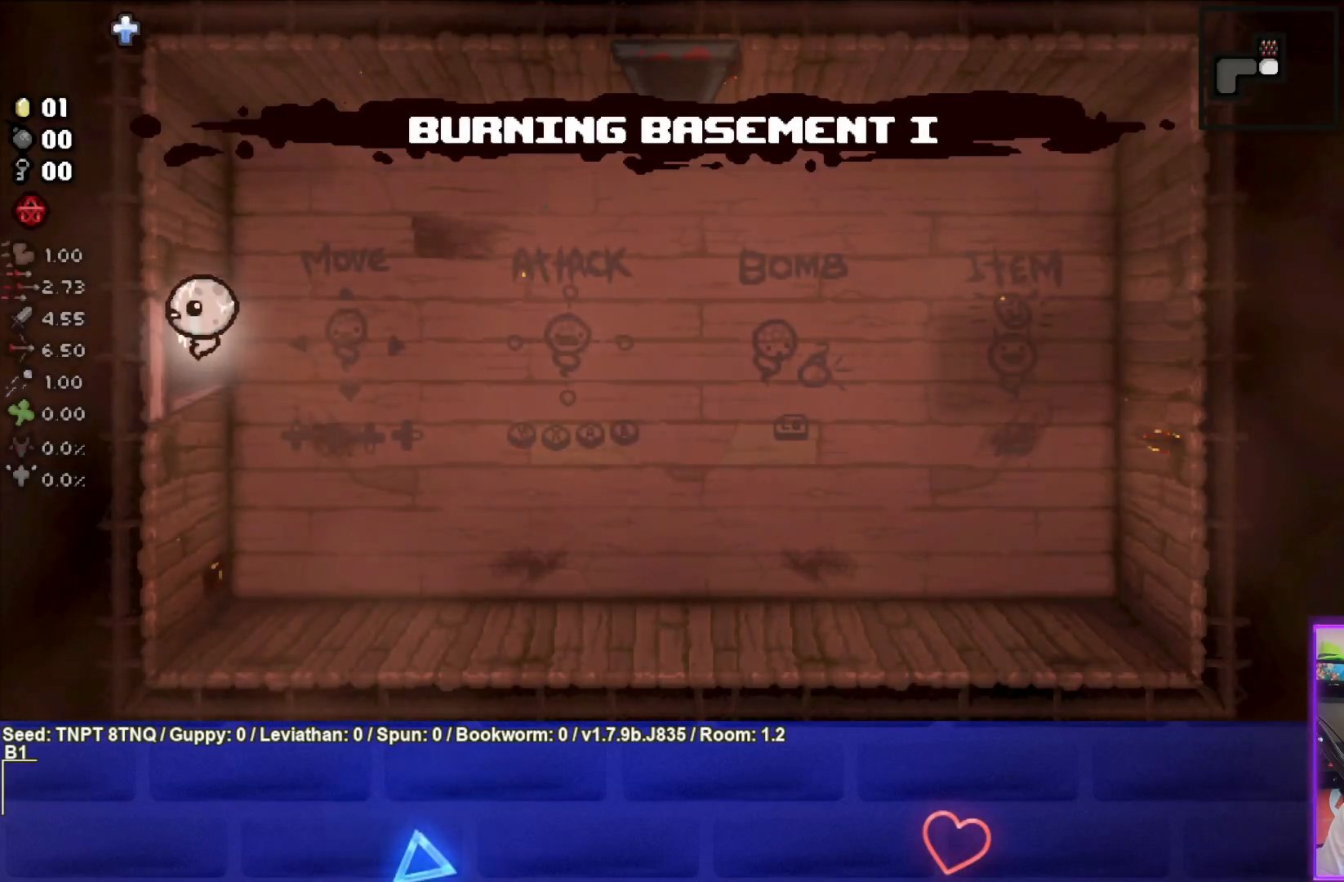
{"buttons": ["SQUARE"], "left_stick": "center", "right_stick": "center", "events": [[200, "SQUARE", "down"], [217, "left_stick", "center"]]}
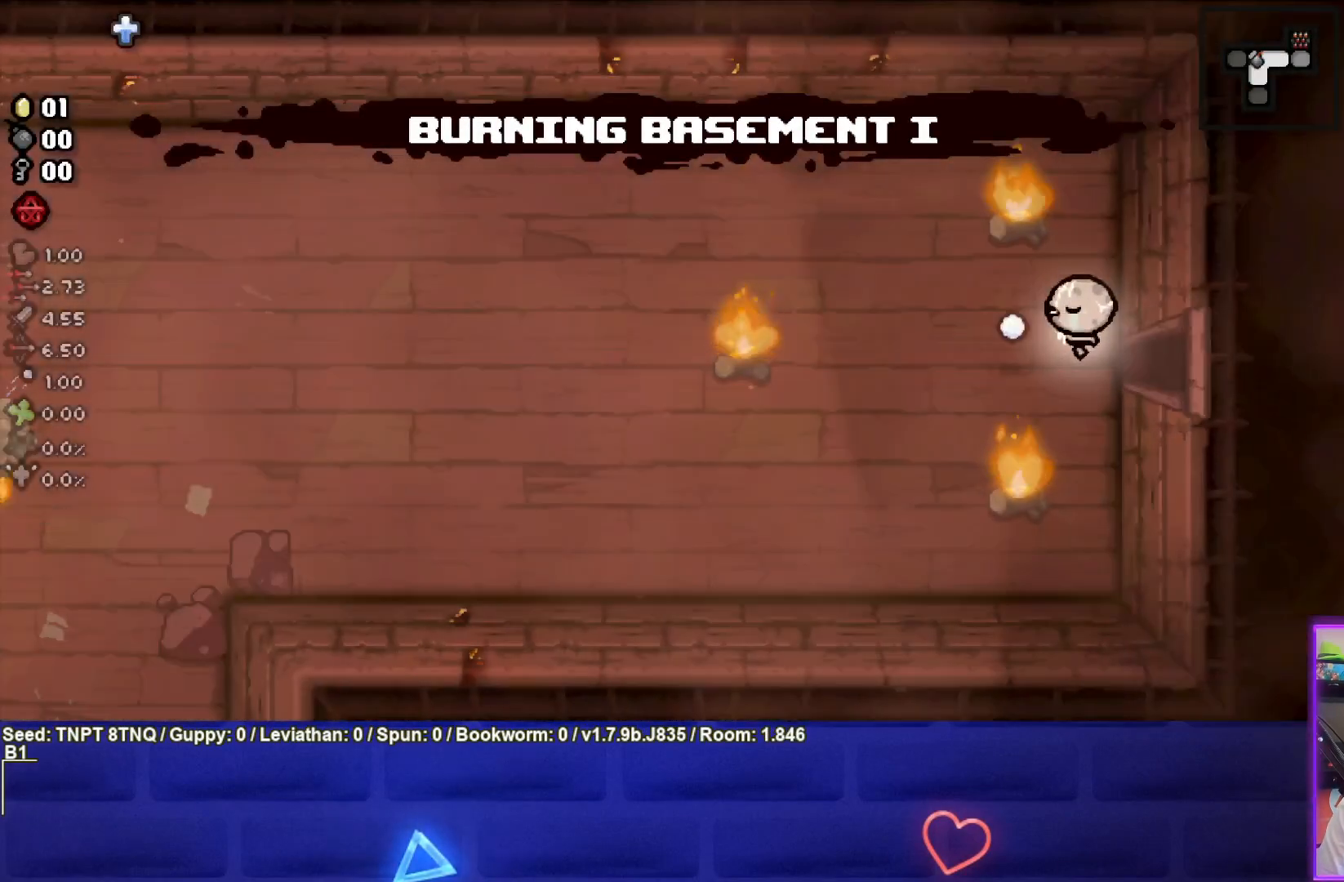
{"buttons": ["SQUARE"], "left_stick": "left", "right_stick": "center", "events": [[117, "left_stick", "left"]]}
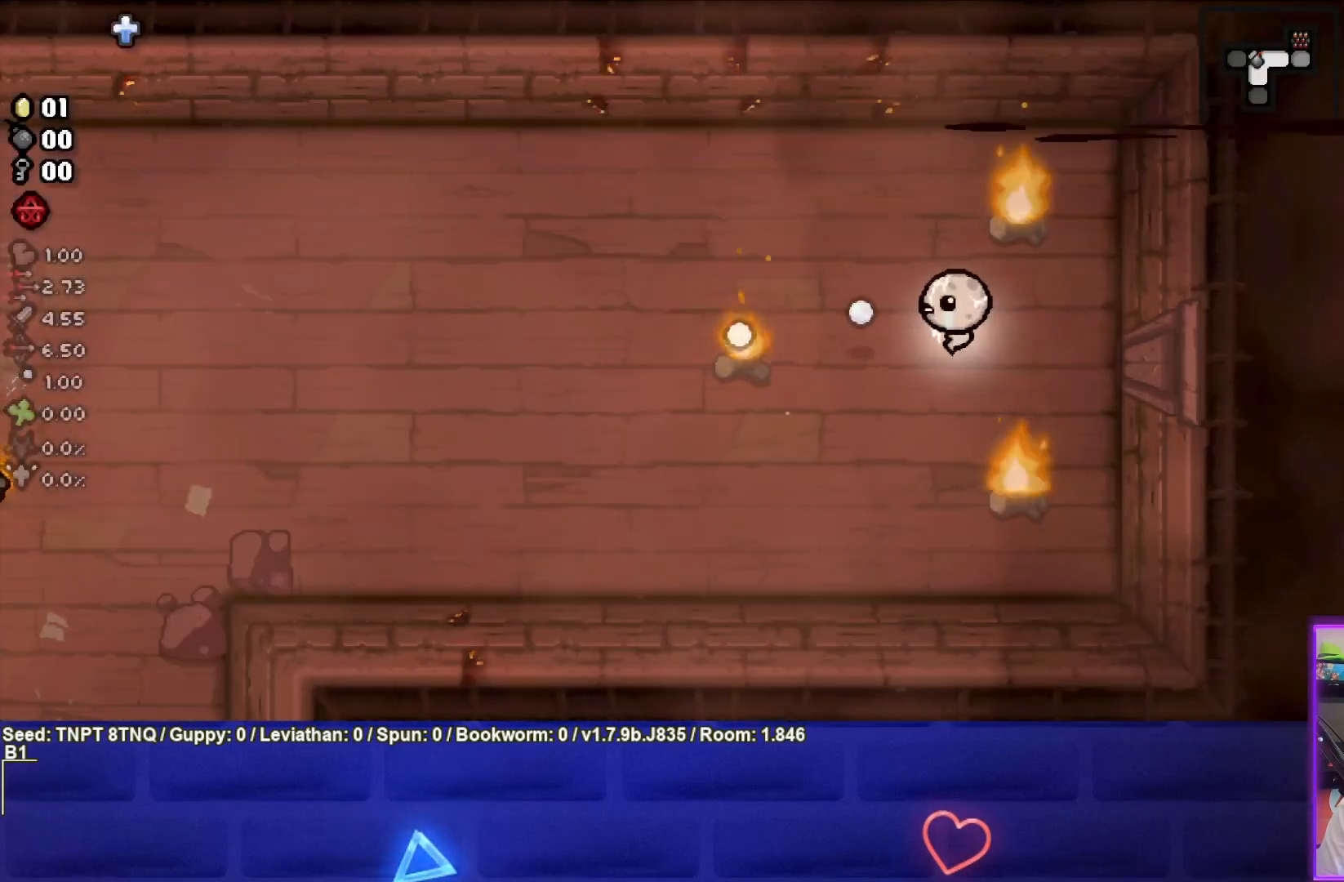
{"buttons": ["SQUARE"], "left_stick": "center", "right_stick": "center", "events": [[33, "left_stick", "center"]]}
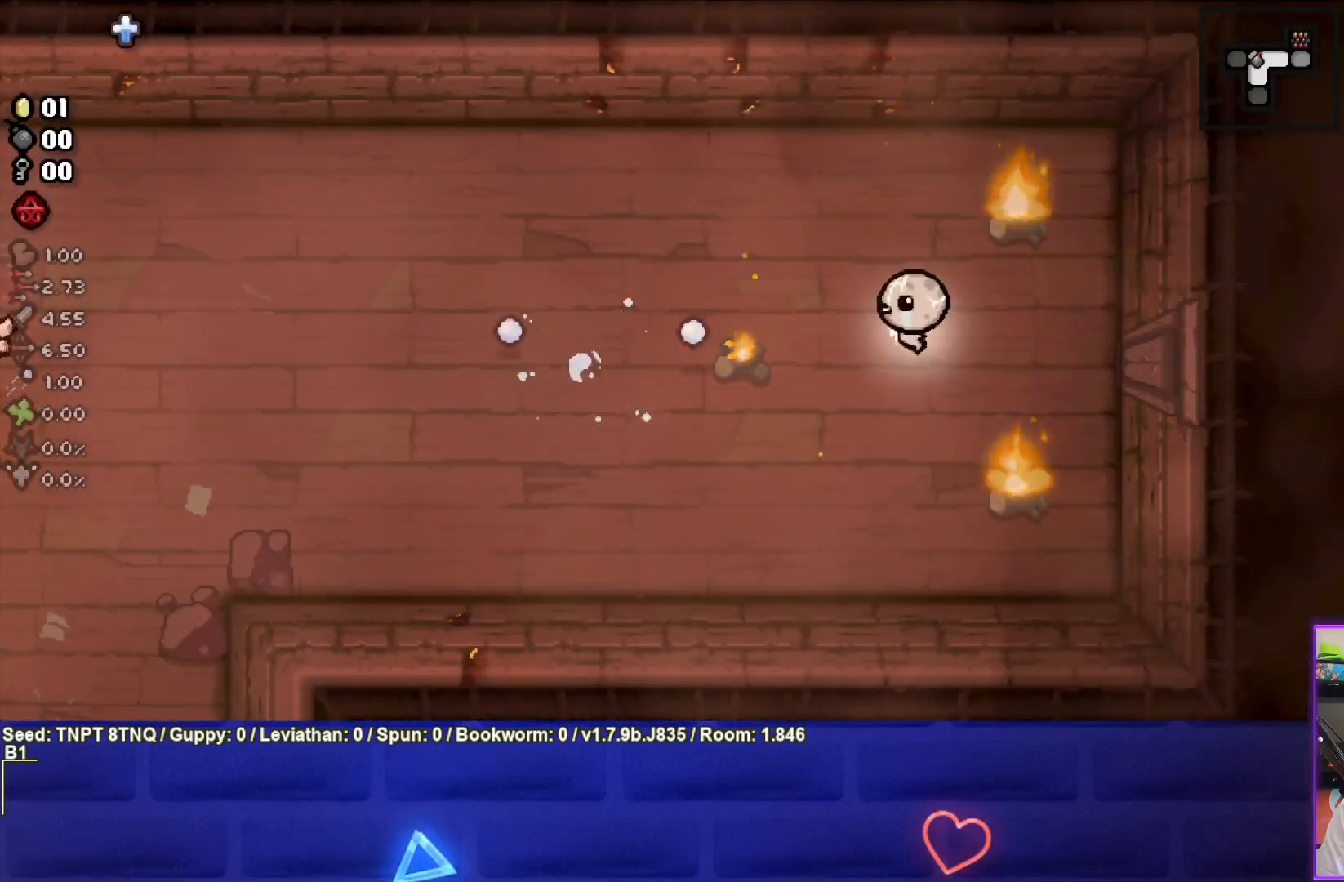
{"buttons": ["SQUARE"], "left_stick": "down-left", "right_stick": "center", "events": [[333, "left_stick", "down-left"]]}